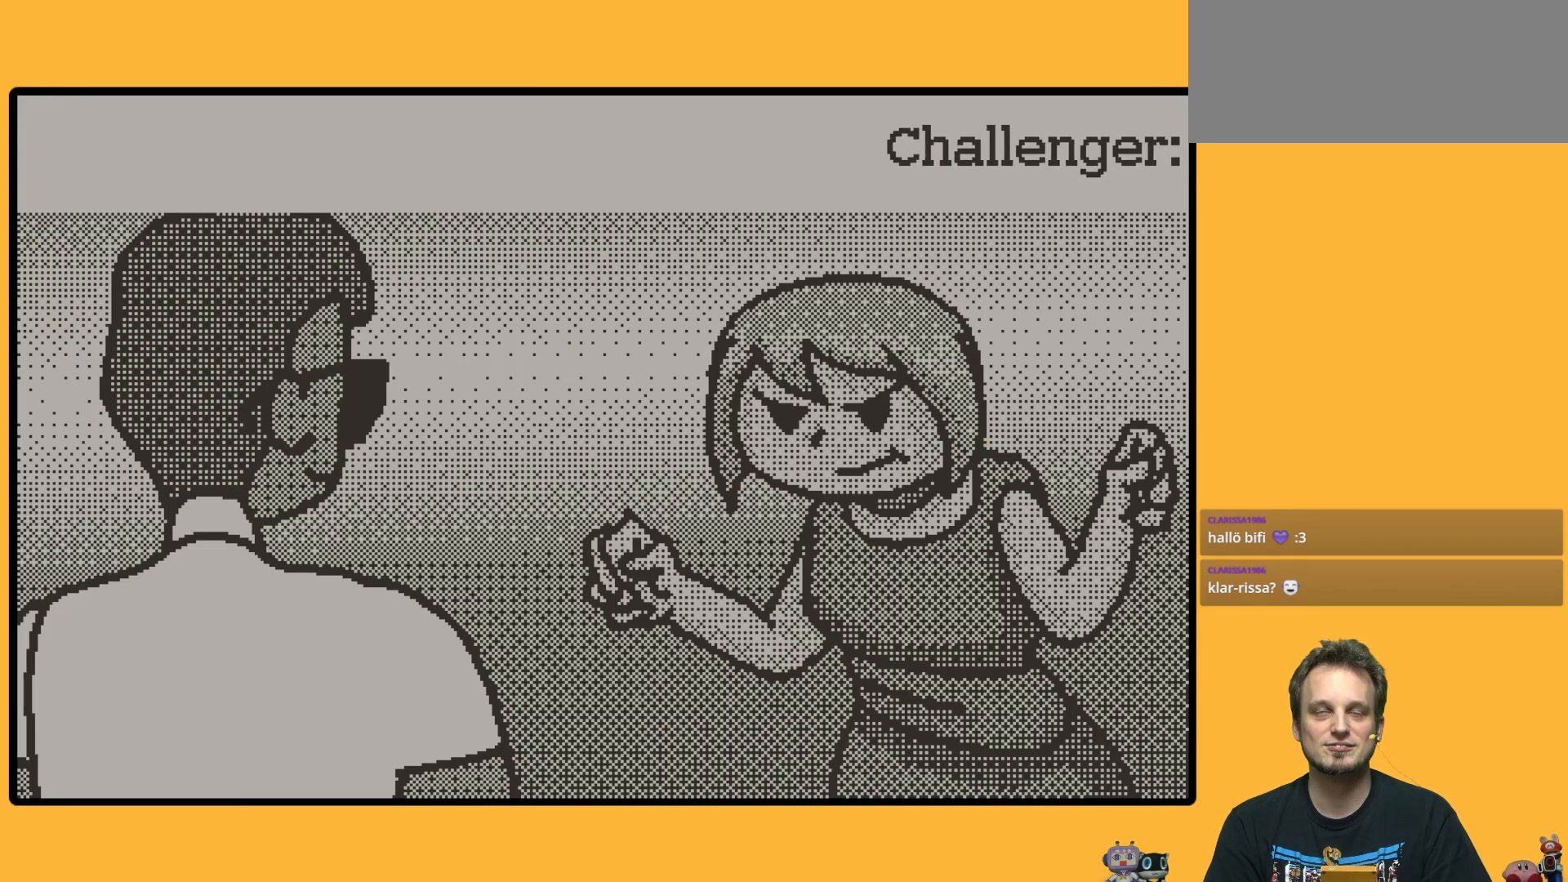
Gameplay with a controller (Nintendo layout); each line is a JSON object with the inputs held at the frame after it. "events" lists button and stick changes between this image and that frame as [ms after this image, input, new state], when the widget could be followed in between. Not read: DPAD_LEFT L3 R3.
{"buttons": [], "left_stick": "down", "events": []}
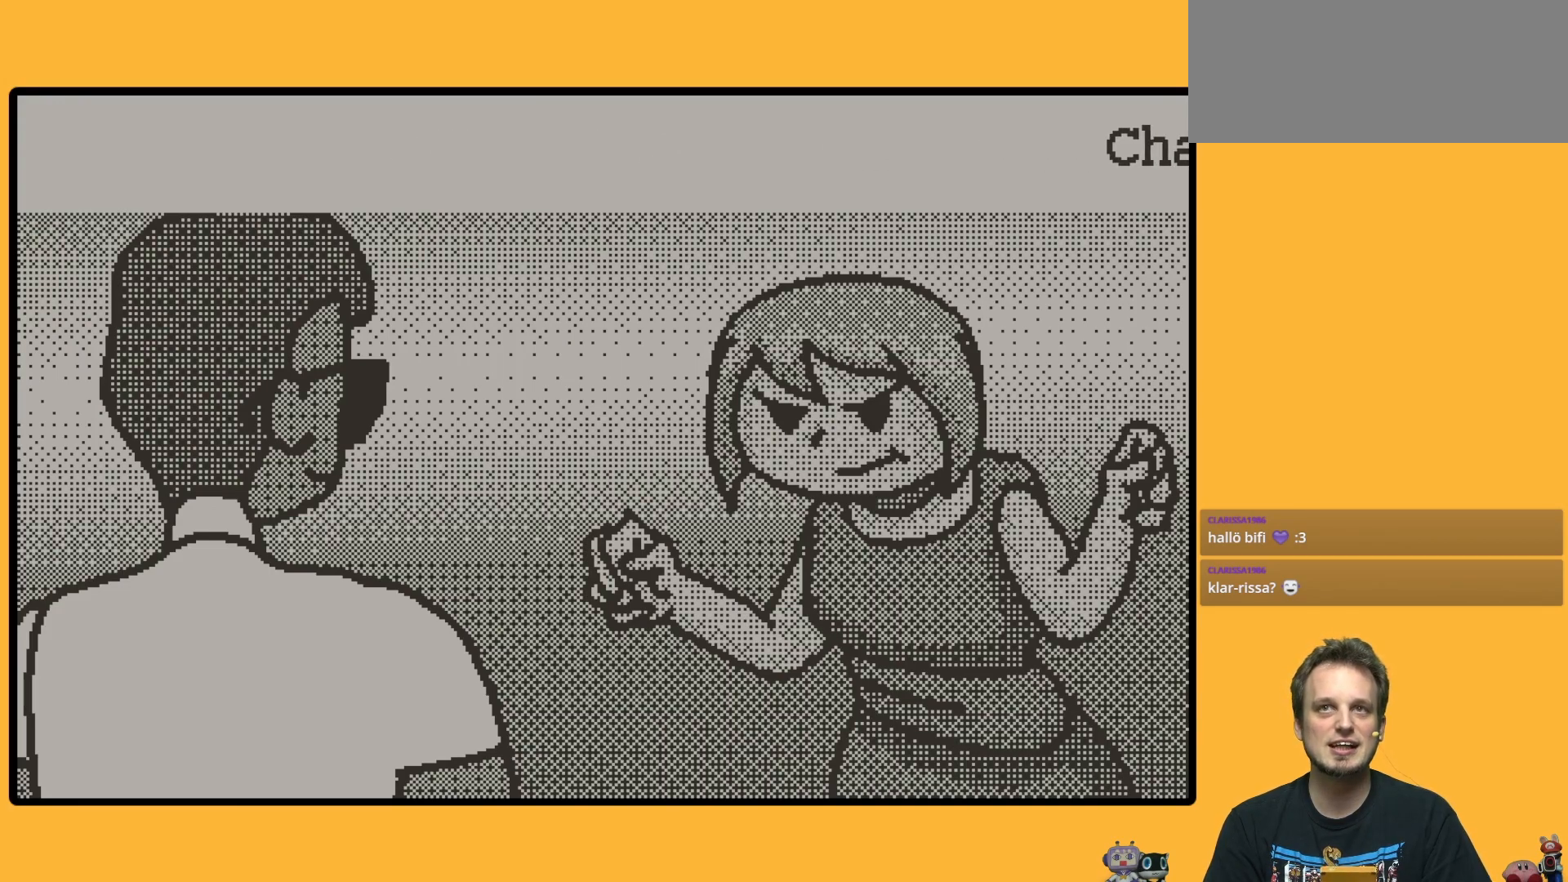
{"buttons": [], "left_stick": "down", "events": []}
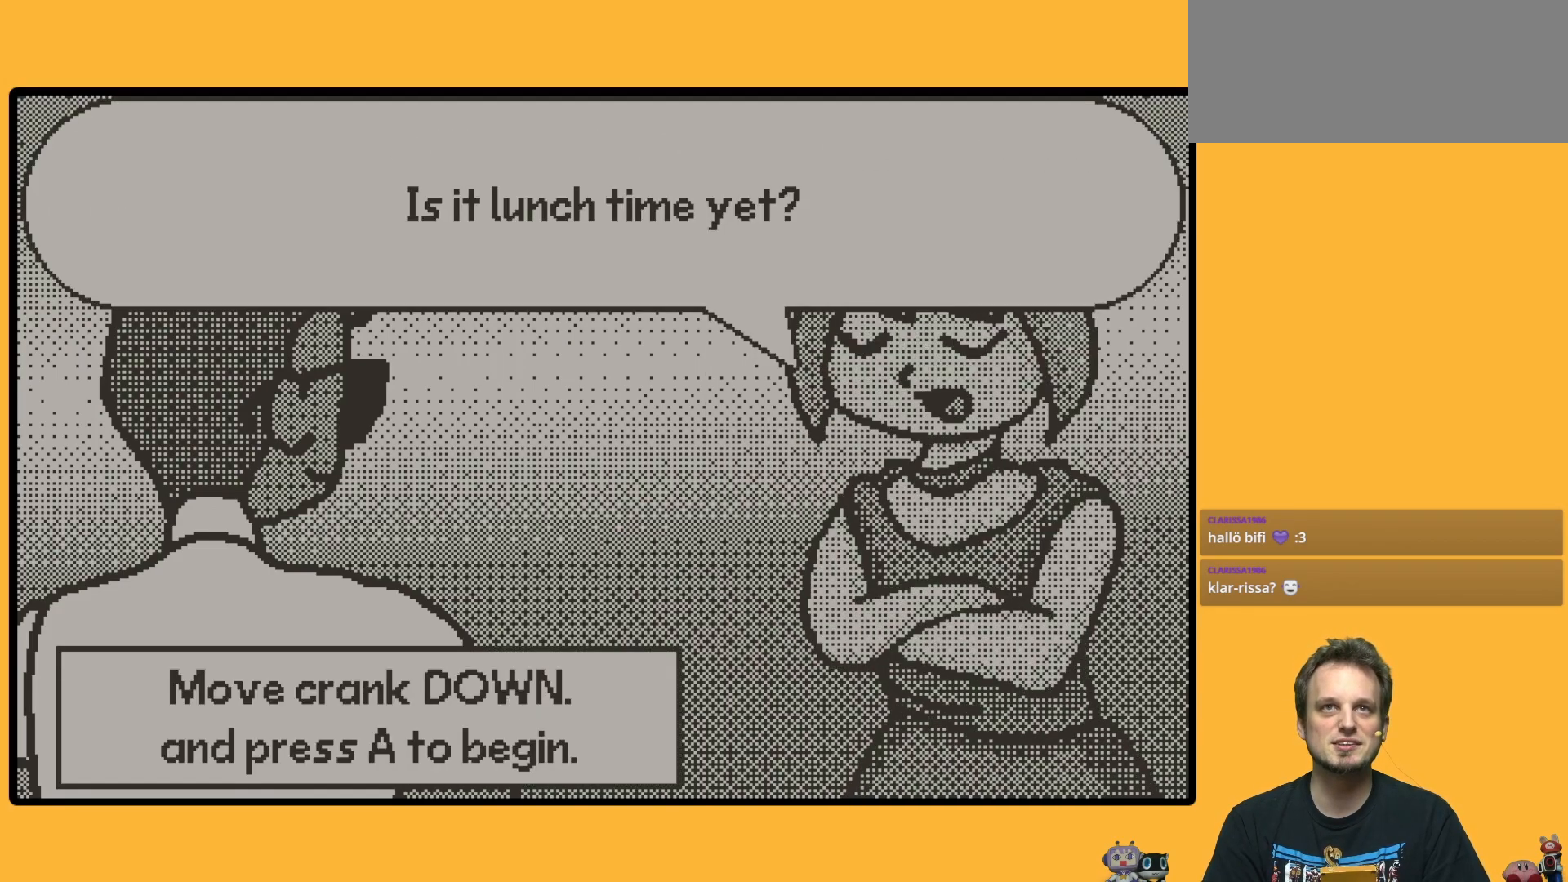
{"buttons": [], "left_stick": "down", "events": []}
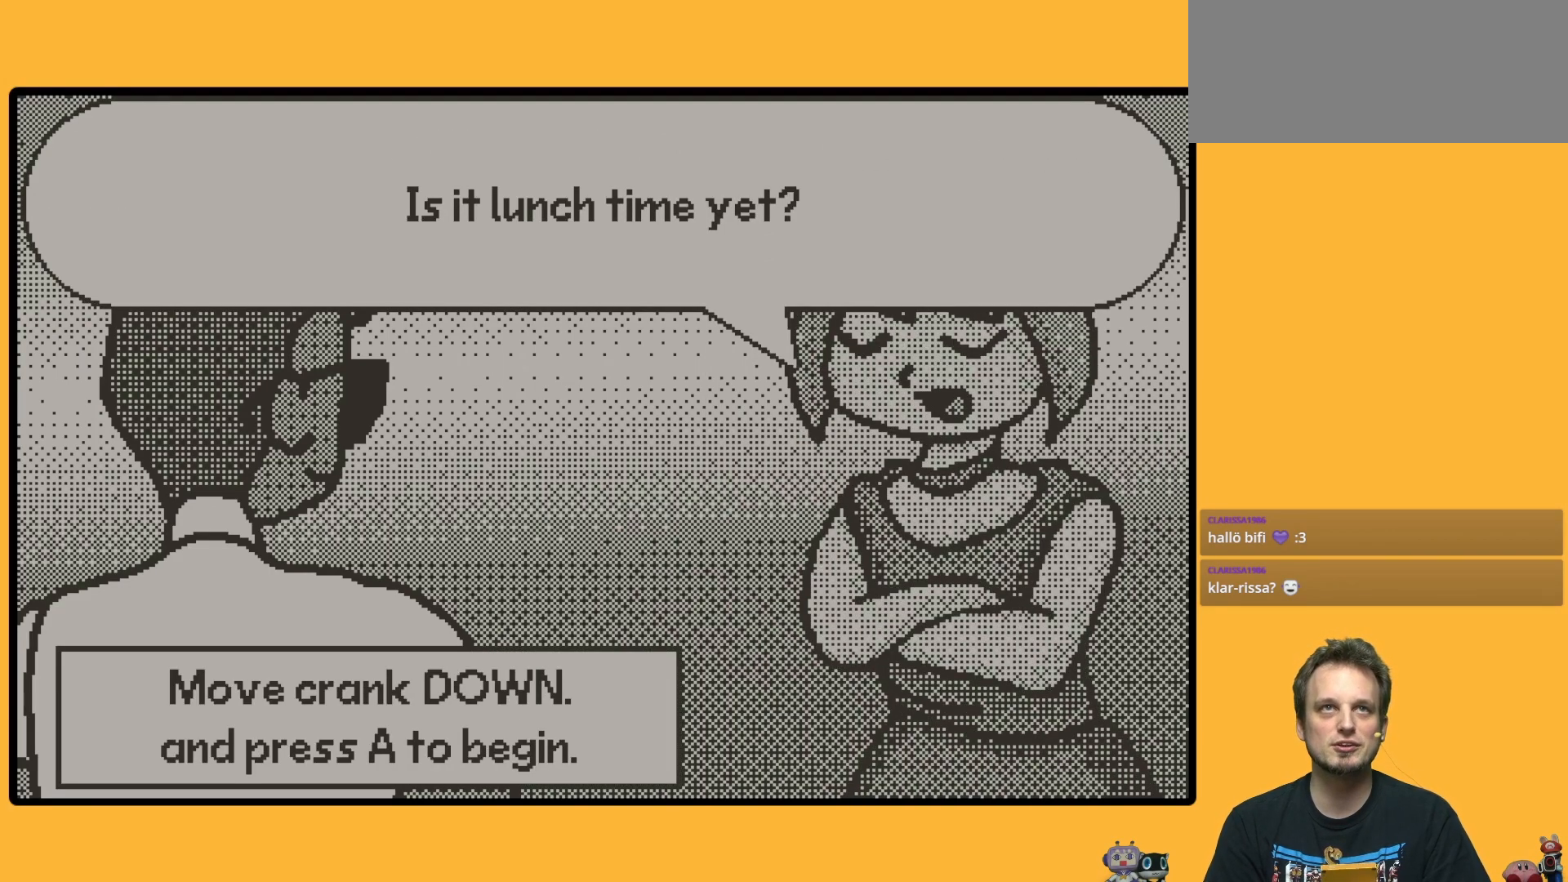
{"buttons": [], "left_stick": "down", "events": []}
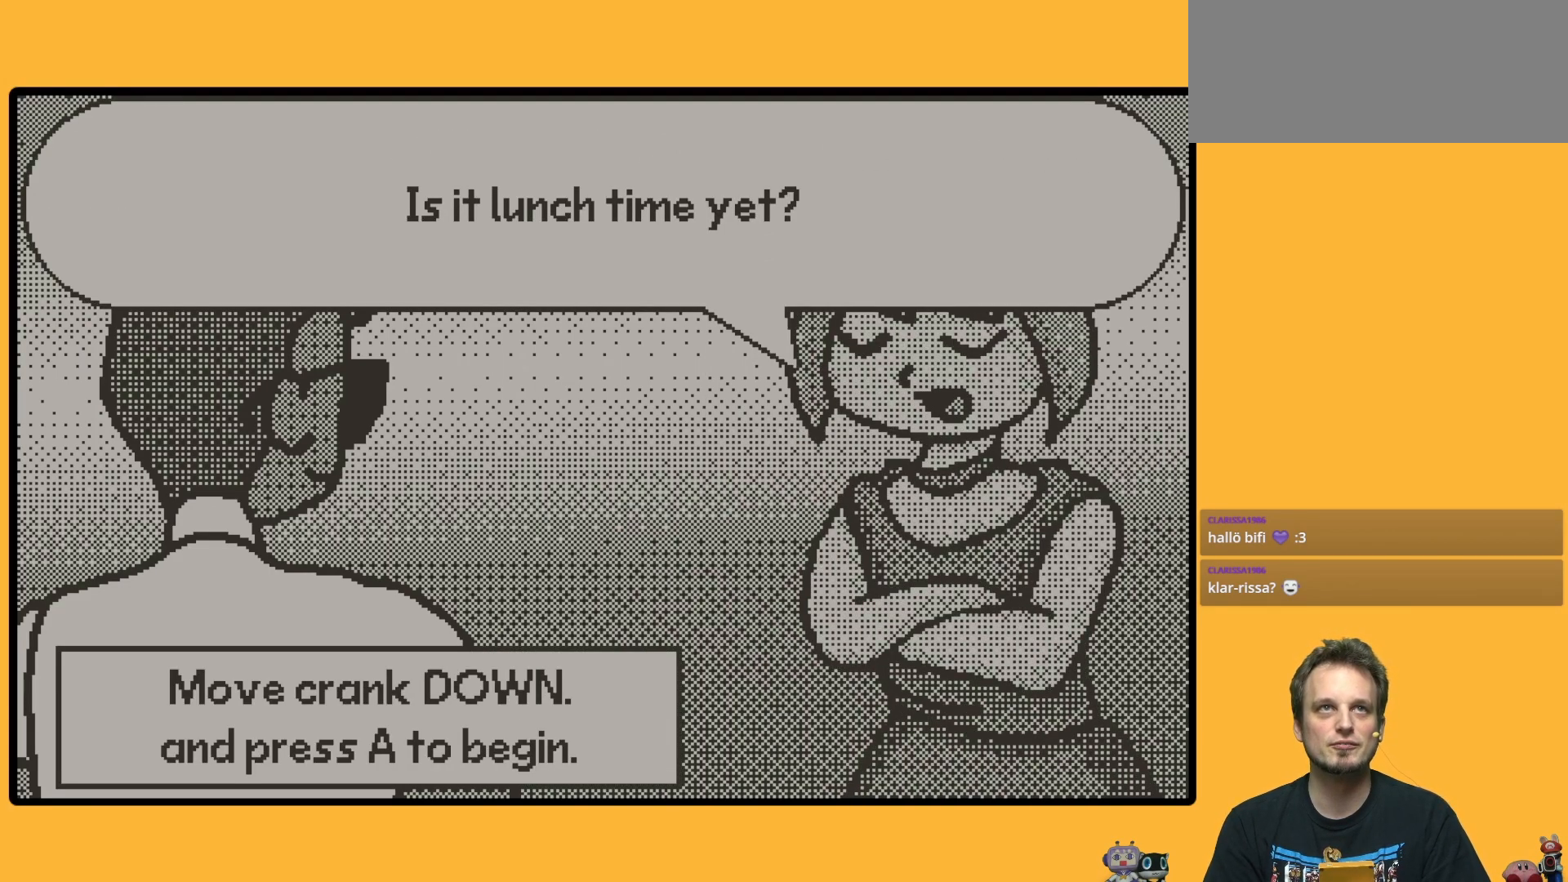
{"buttons": [], "left_stick": "down", "events": []}
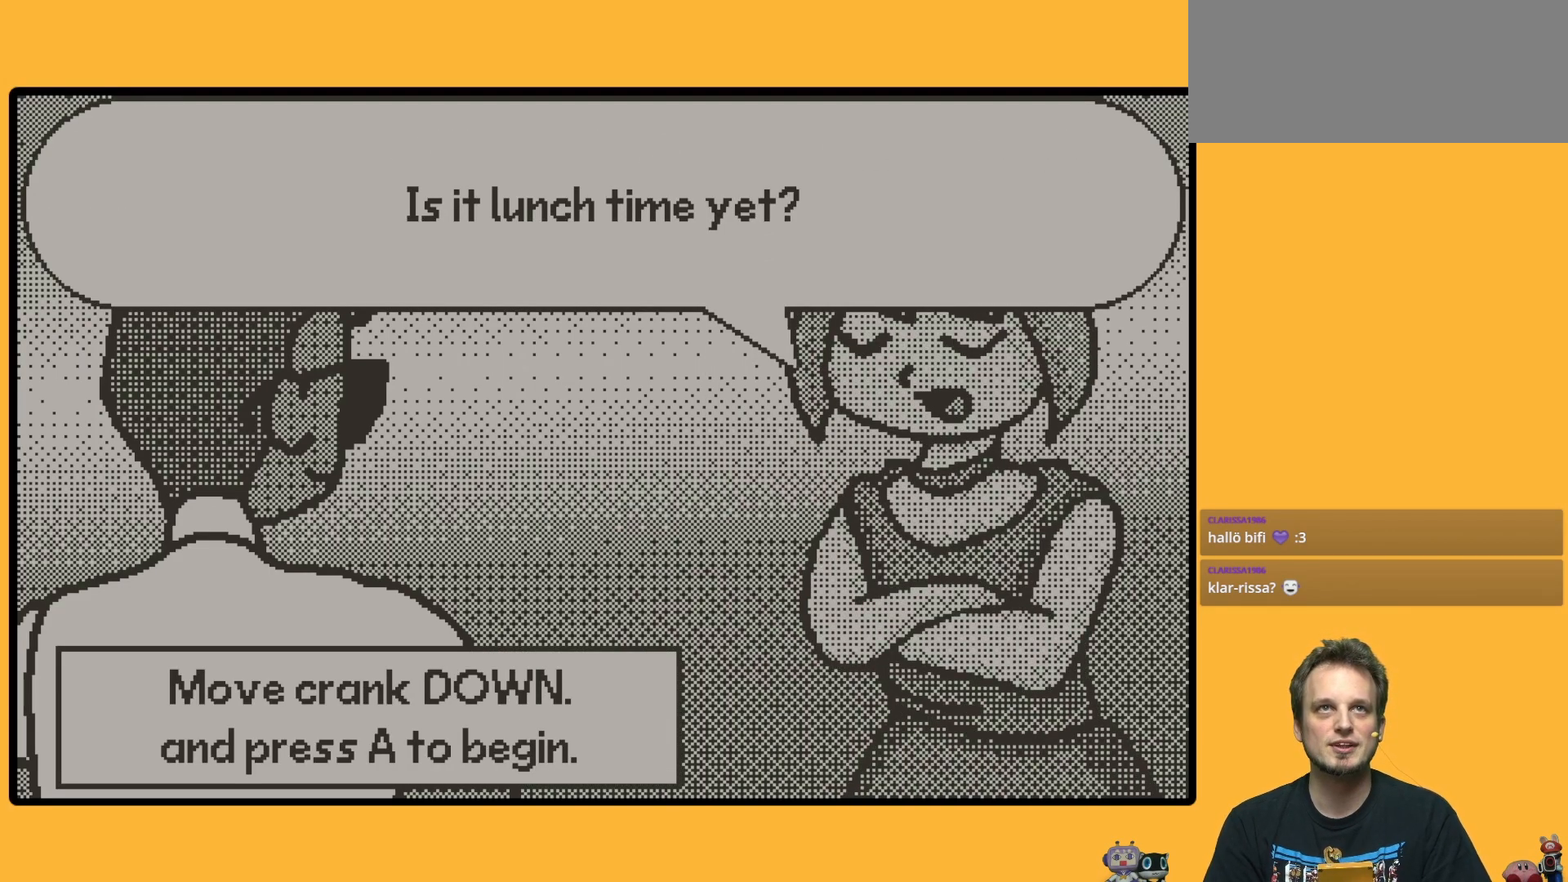
{"buttons": [], "left_stick": "down", "events": []}
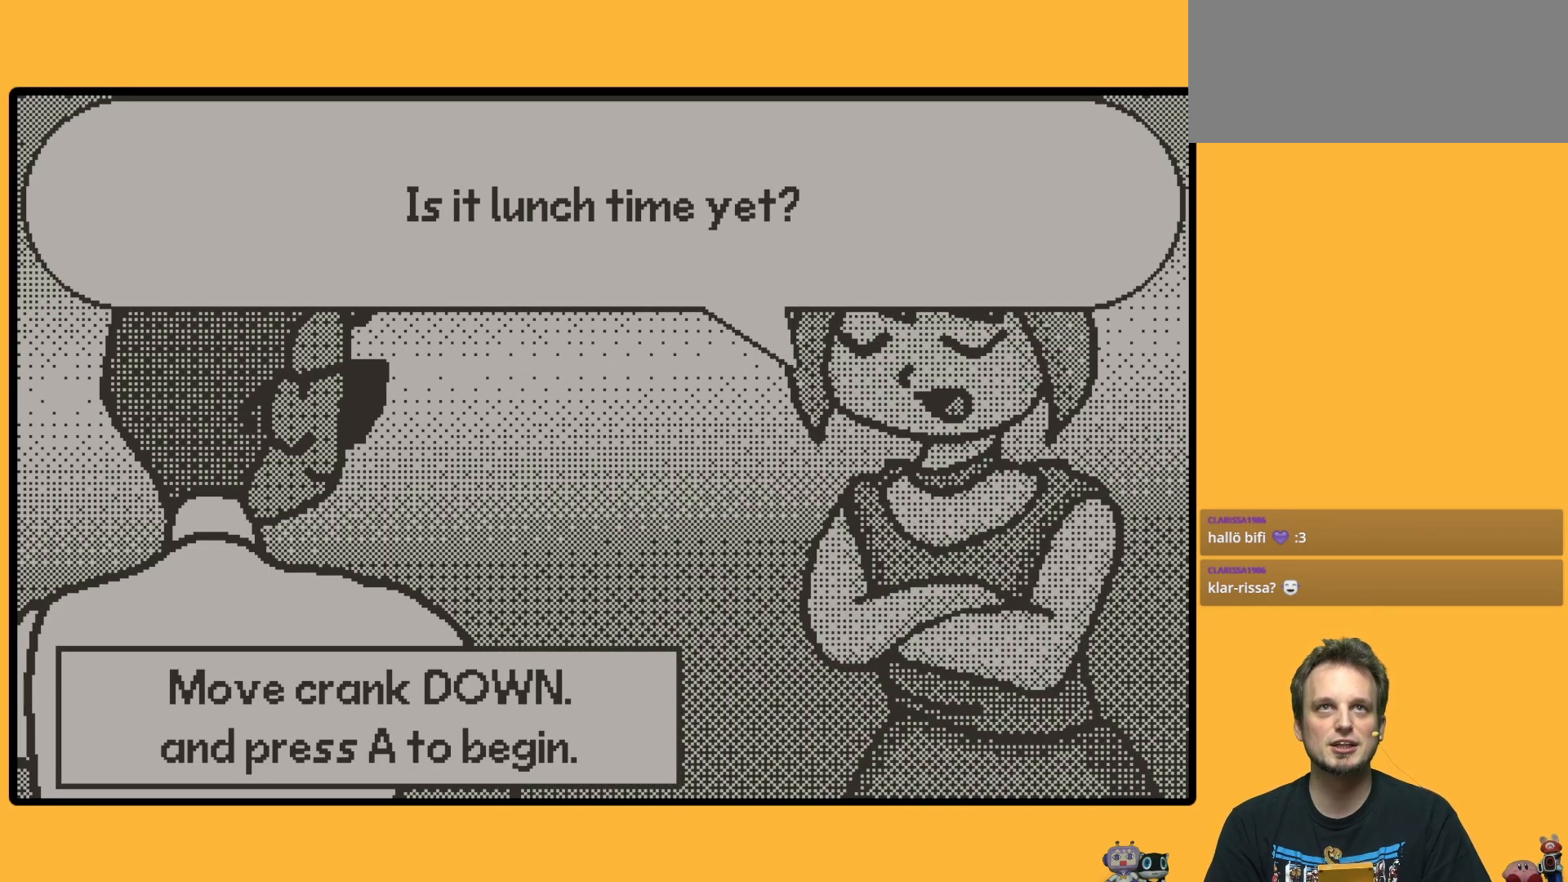
{"buttons": ["A"], "left_stick": "down", "events": [[383, "A", "down"]]}
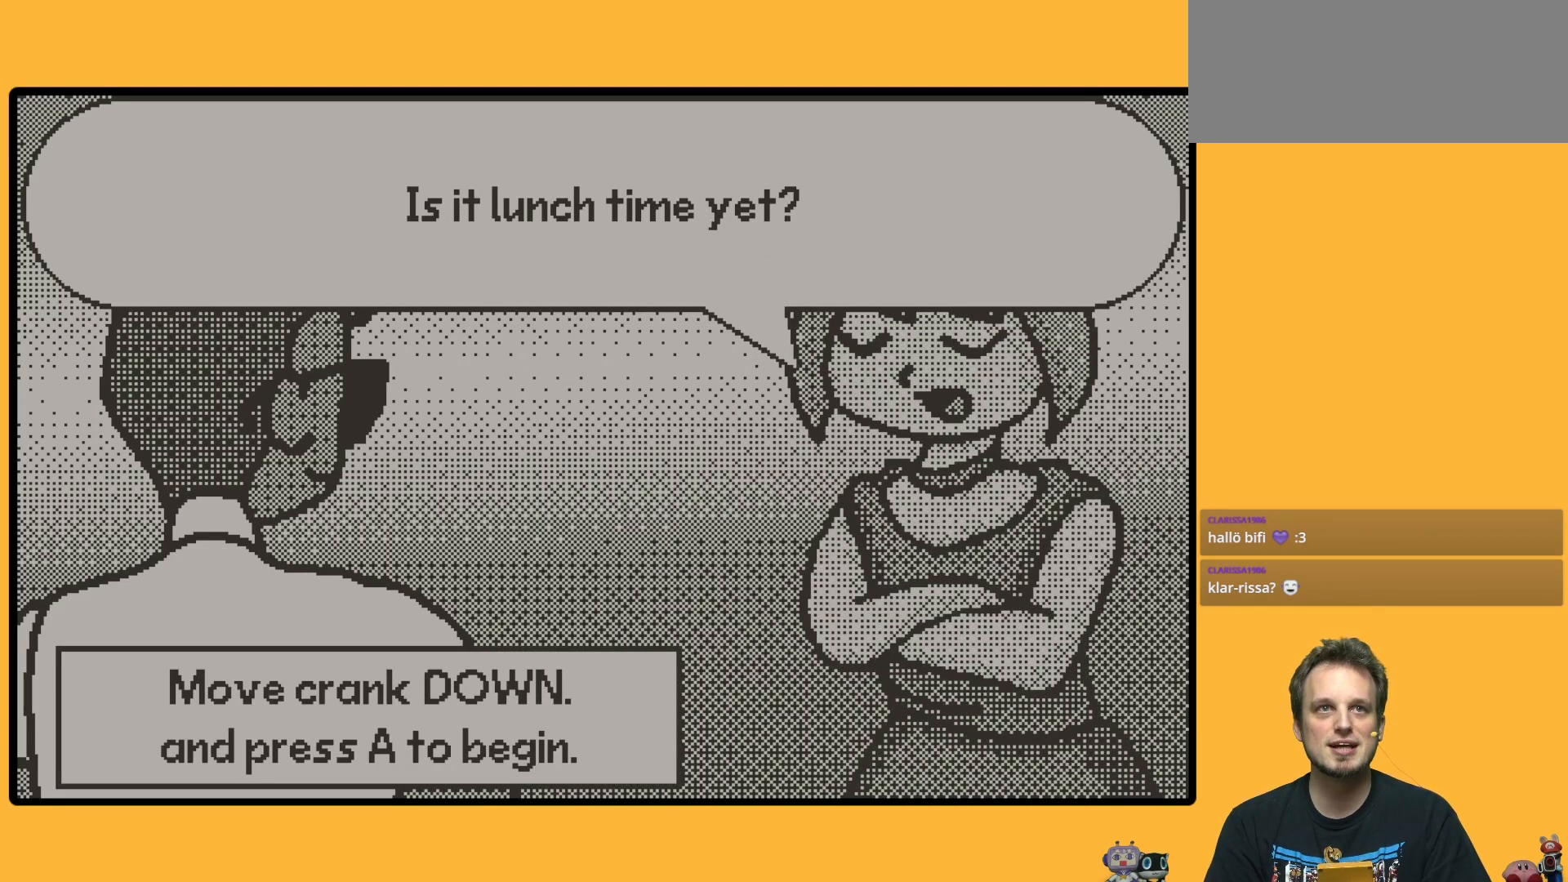
{"buttons": [], "left_stick": "down", "events": [[83, "A", "up"]]}
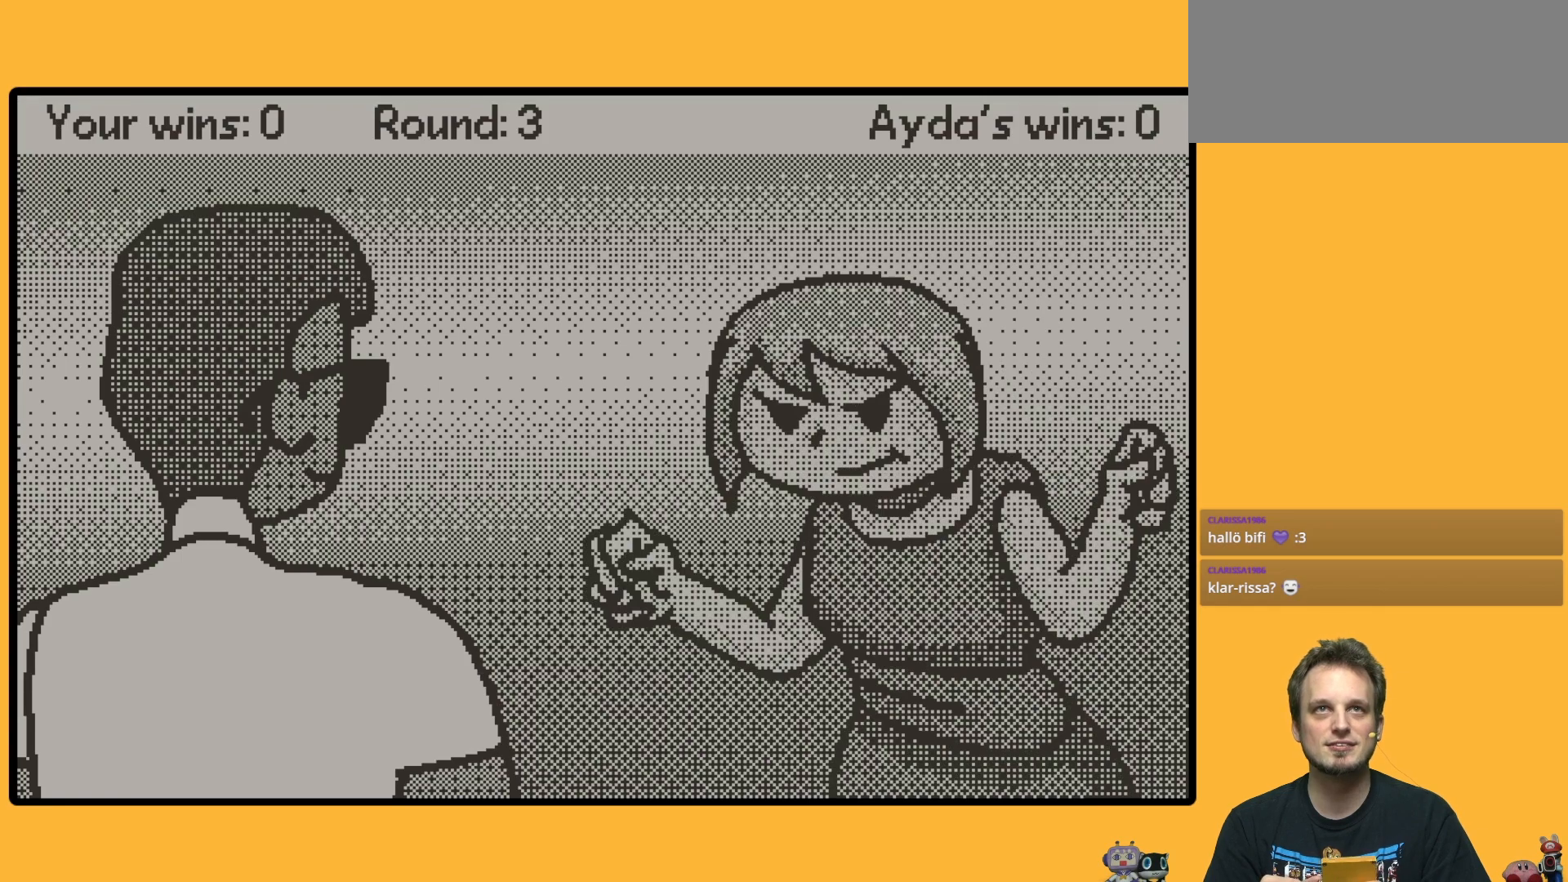
{"buttons": [], "left_stick": "down", "events": []}
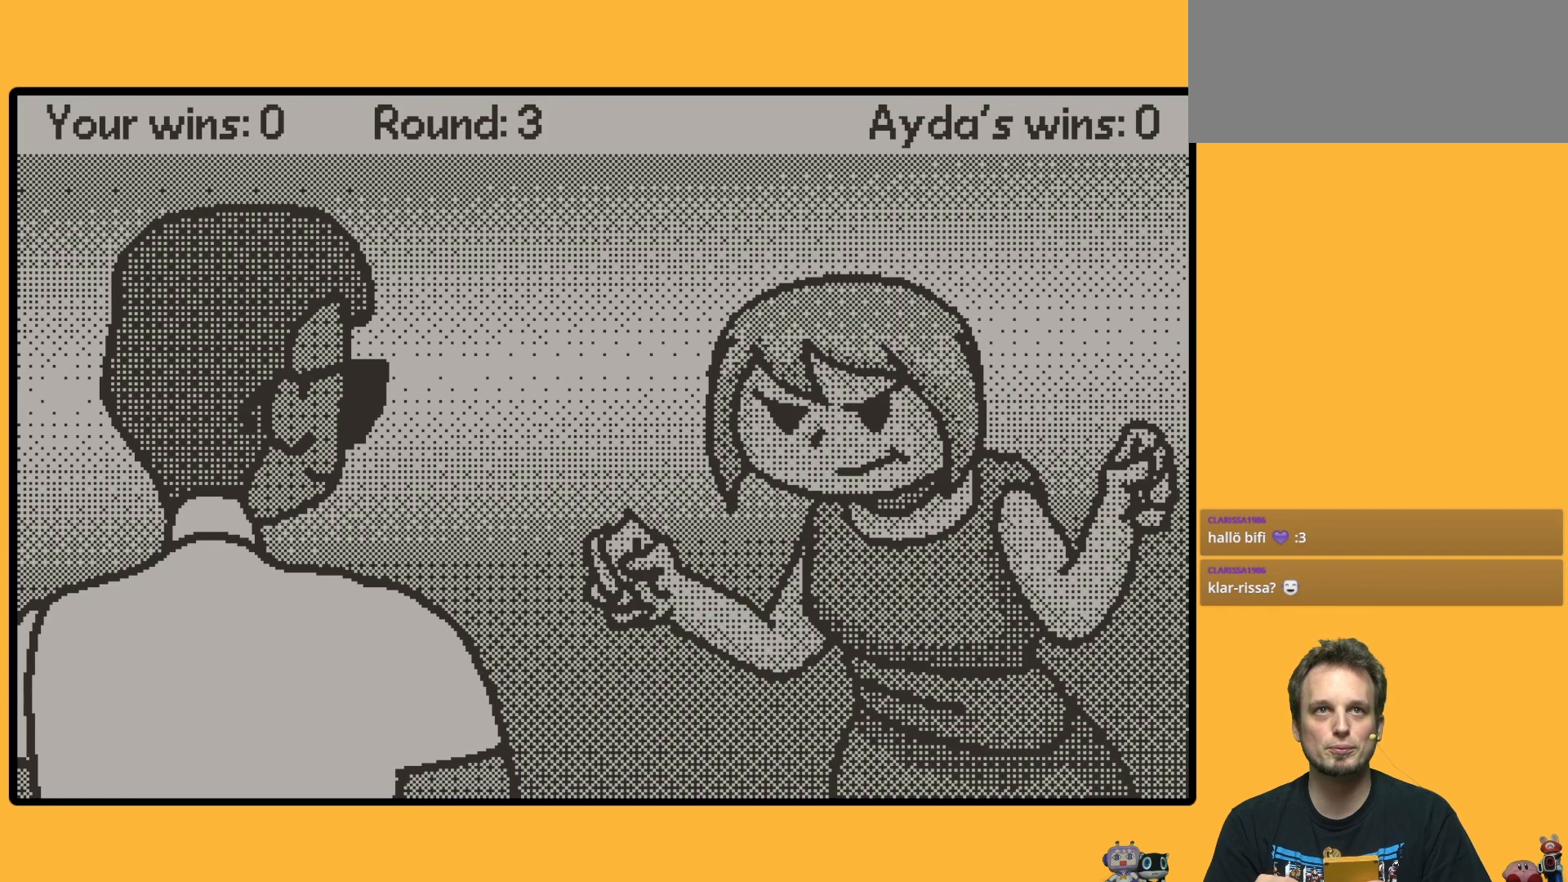
{"buttons": [], "left_stick": "down", "events": []}
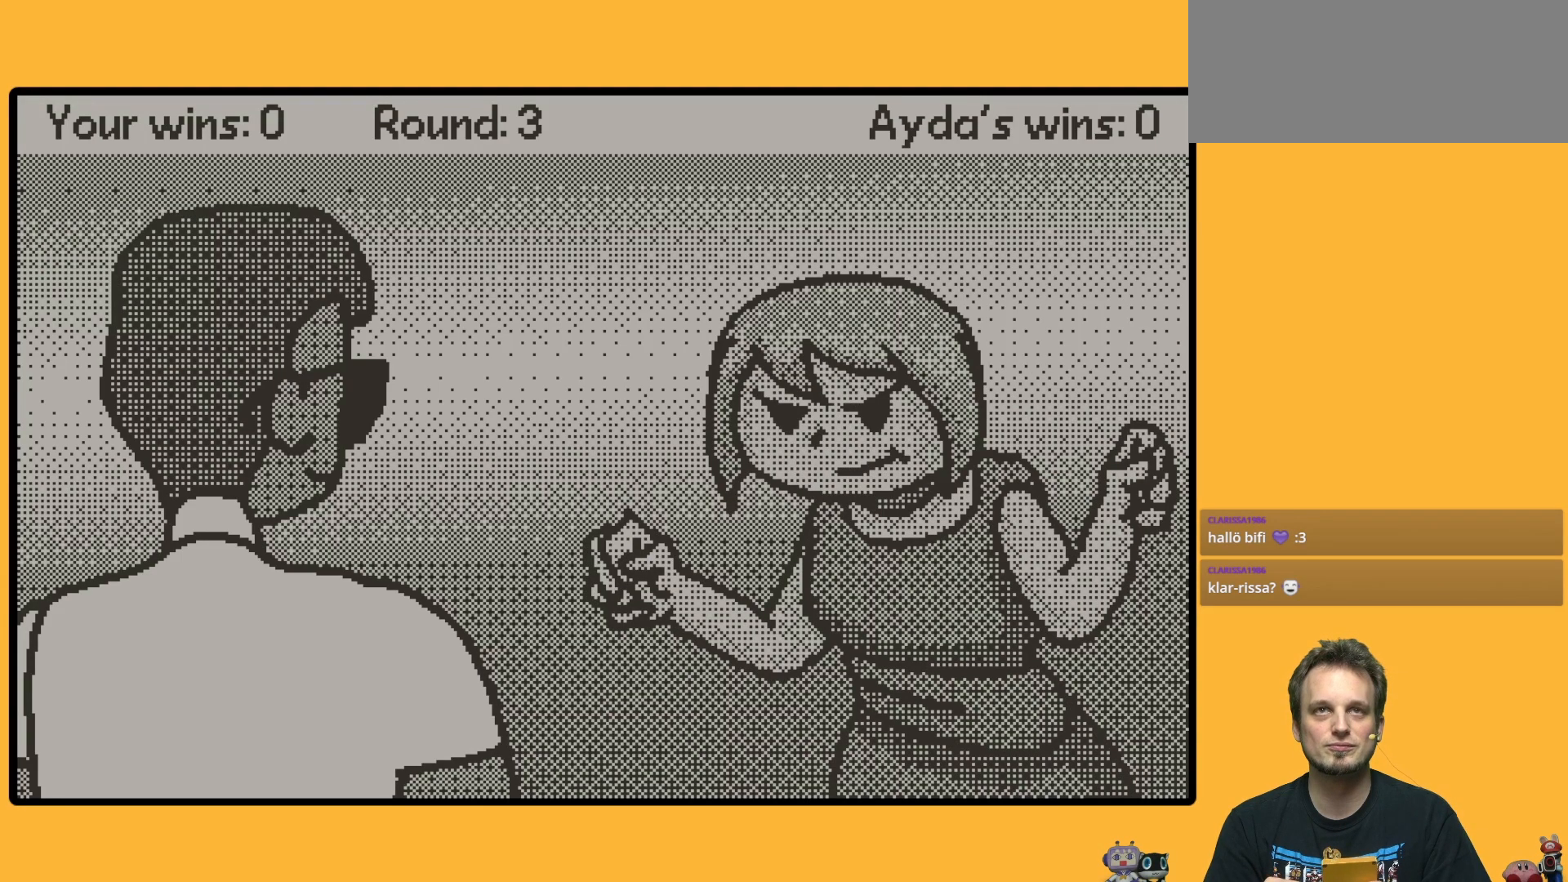
{"buttons": [], "left_stick": "down", "events": []}
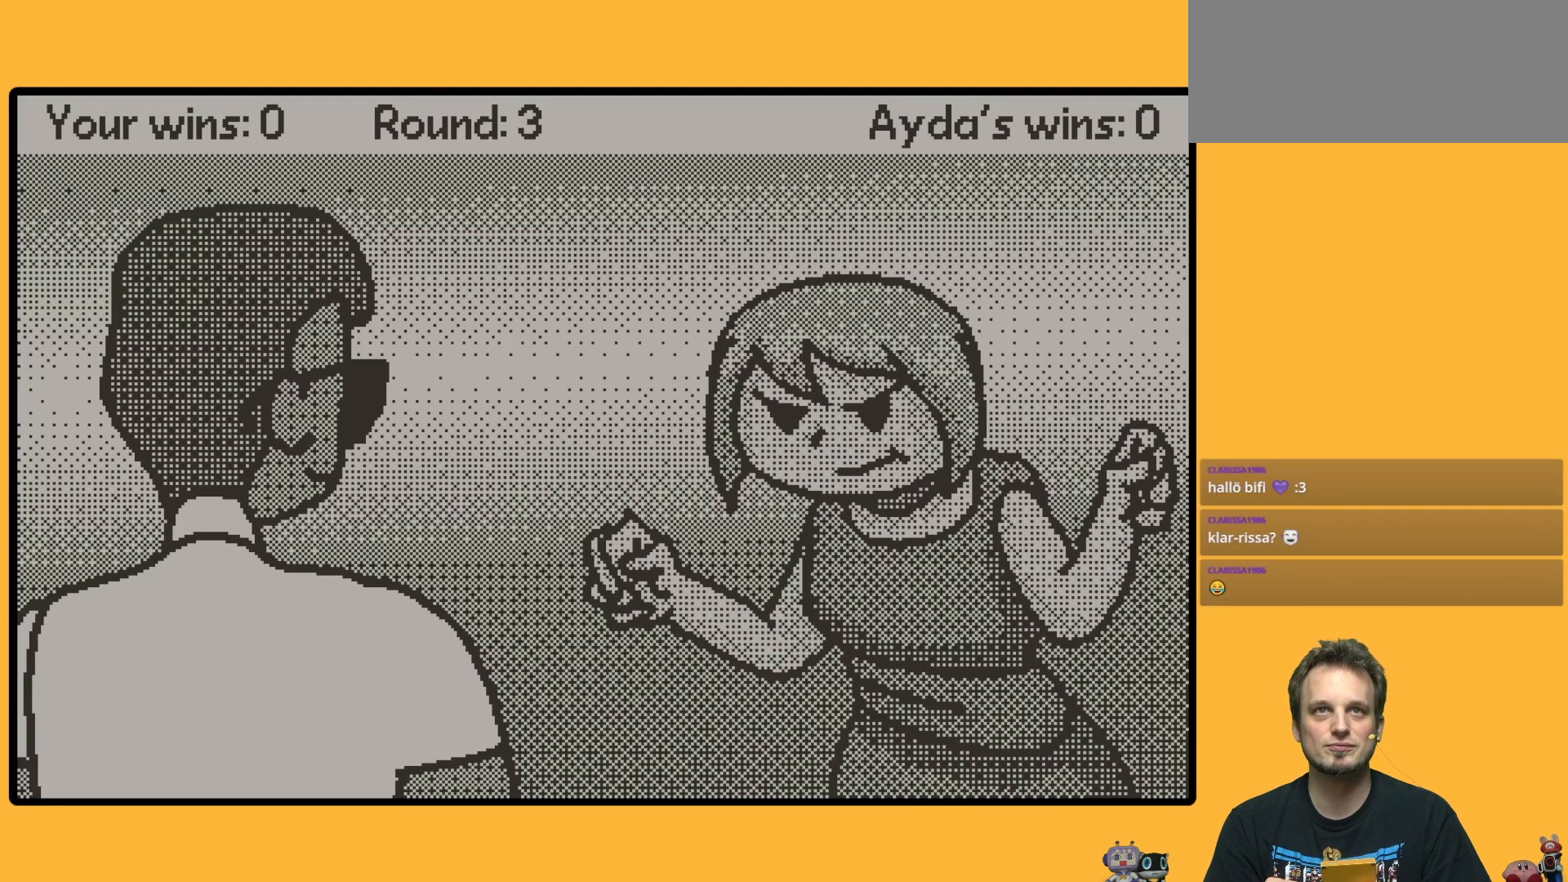
{"buttons": [], "left_stick": "down", "events": []}
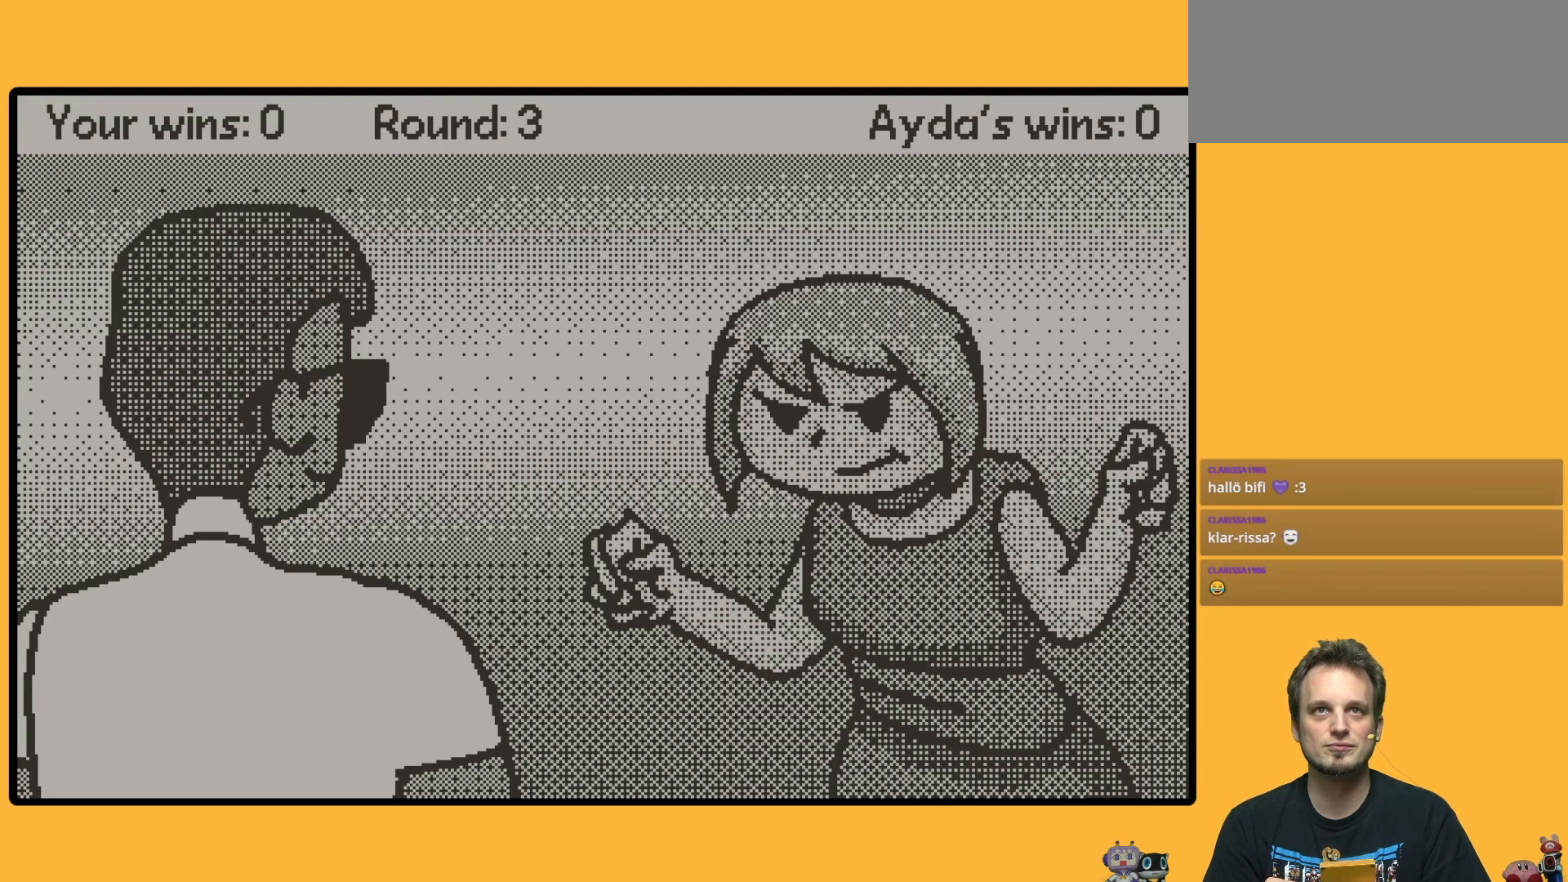
{"buttons": [], "left_stick": "down", "events": []}
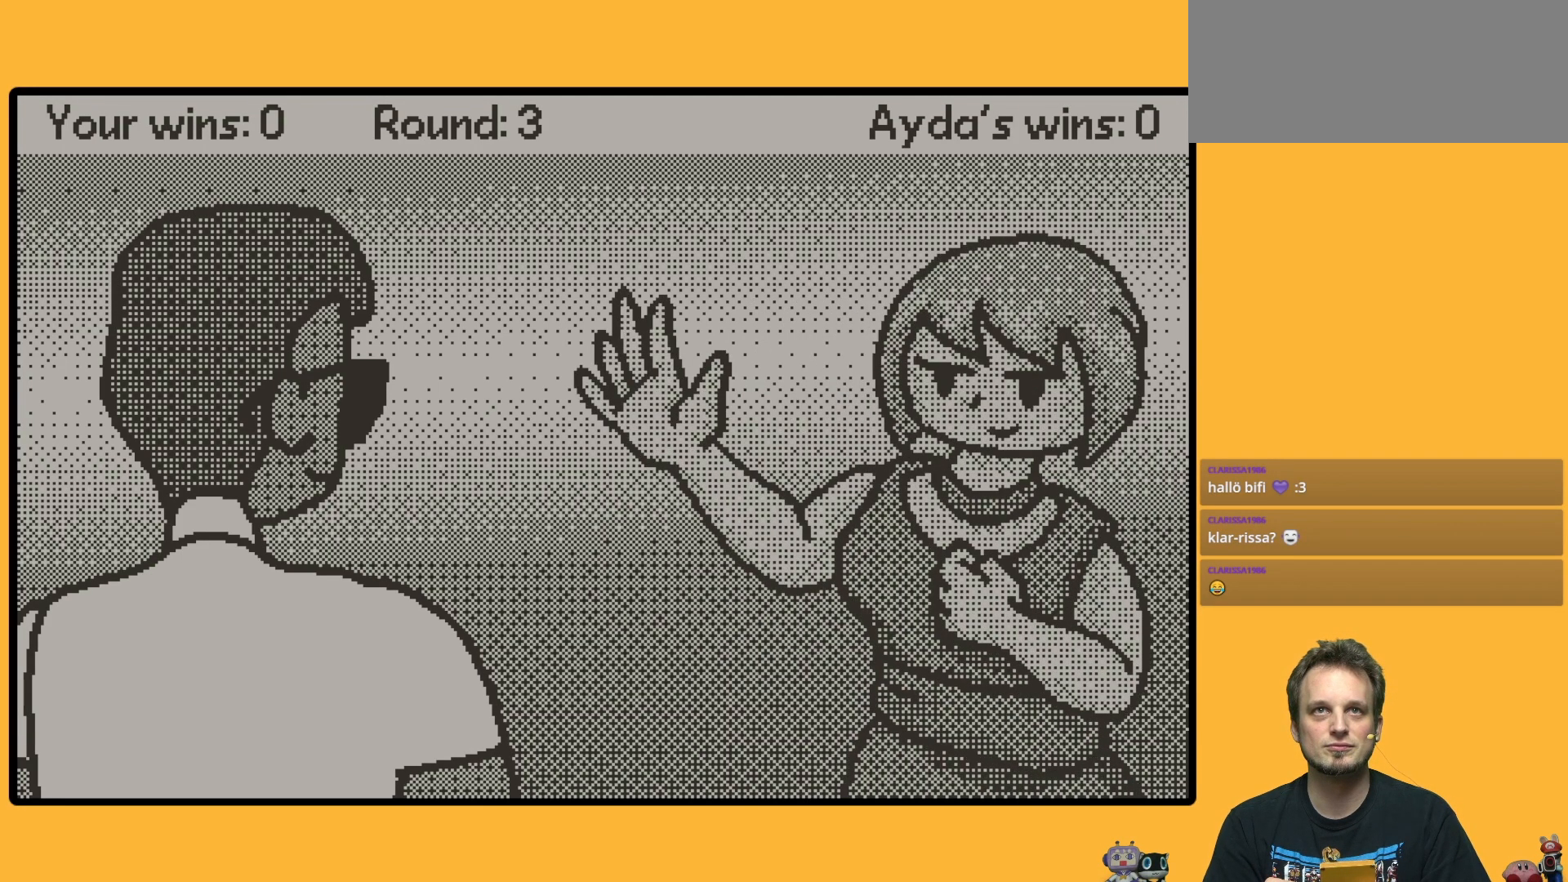
{"buttons": [], "left_stick": "center", "events": [[183, "left_stick", "up"], [250, "left_stick", "center"]]}
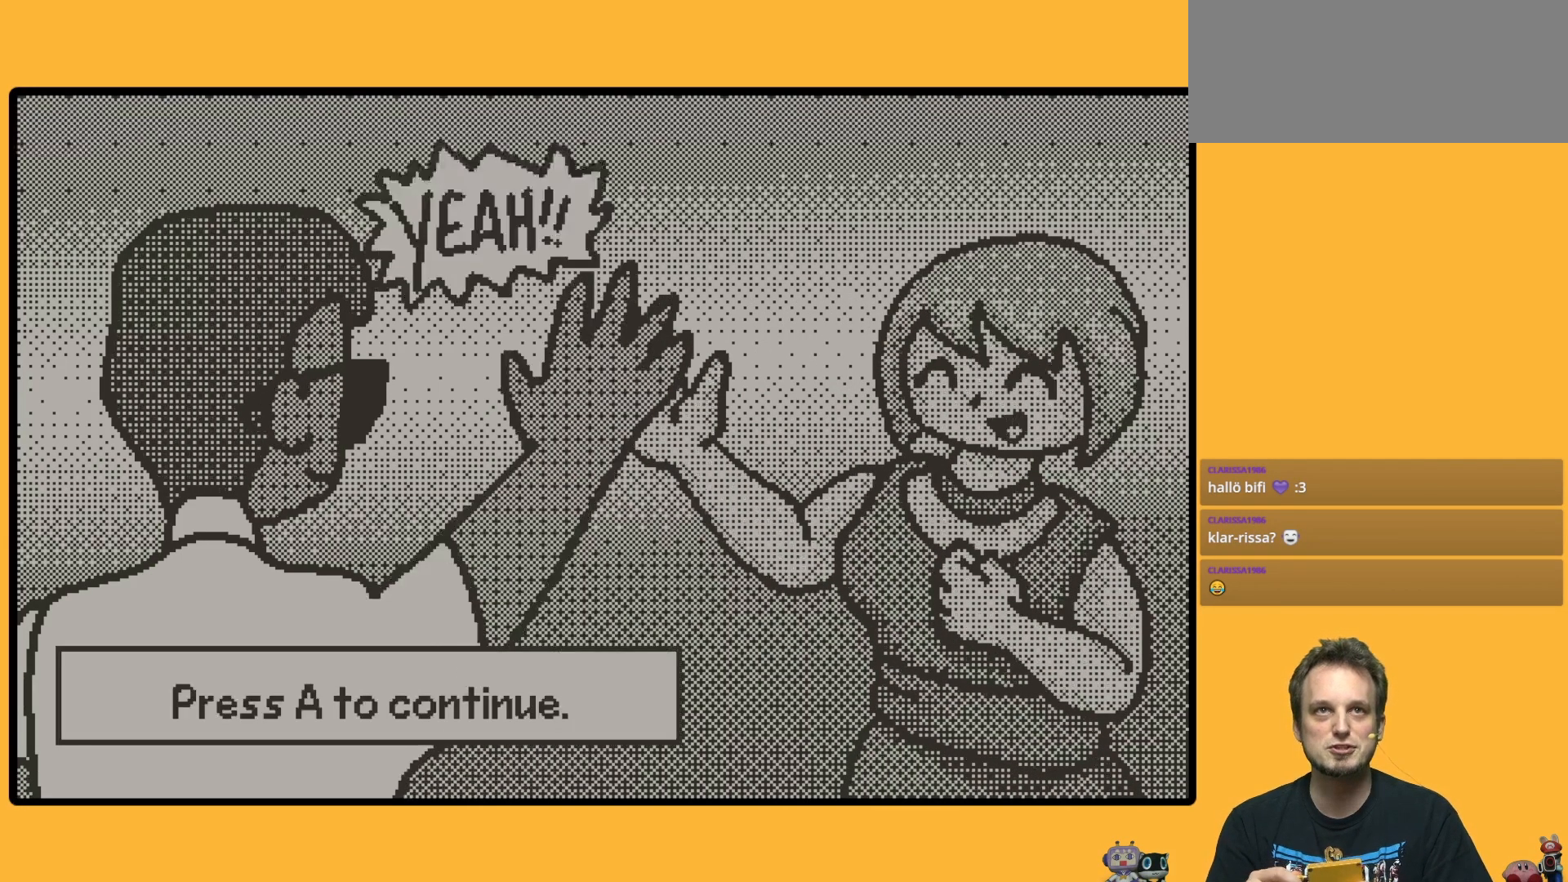
{"buttons": [], "left_stick": "center", "events": []}
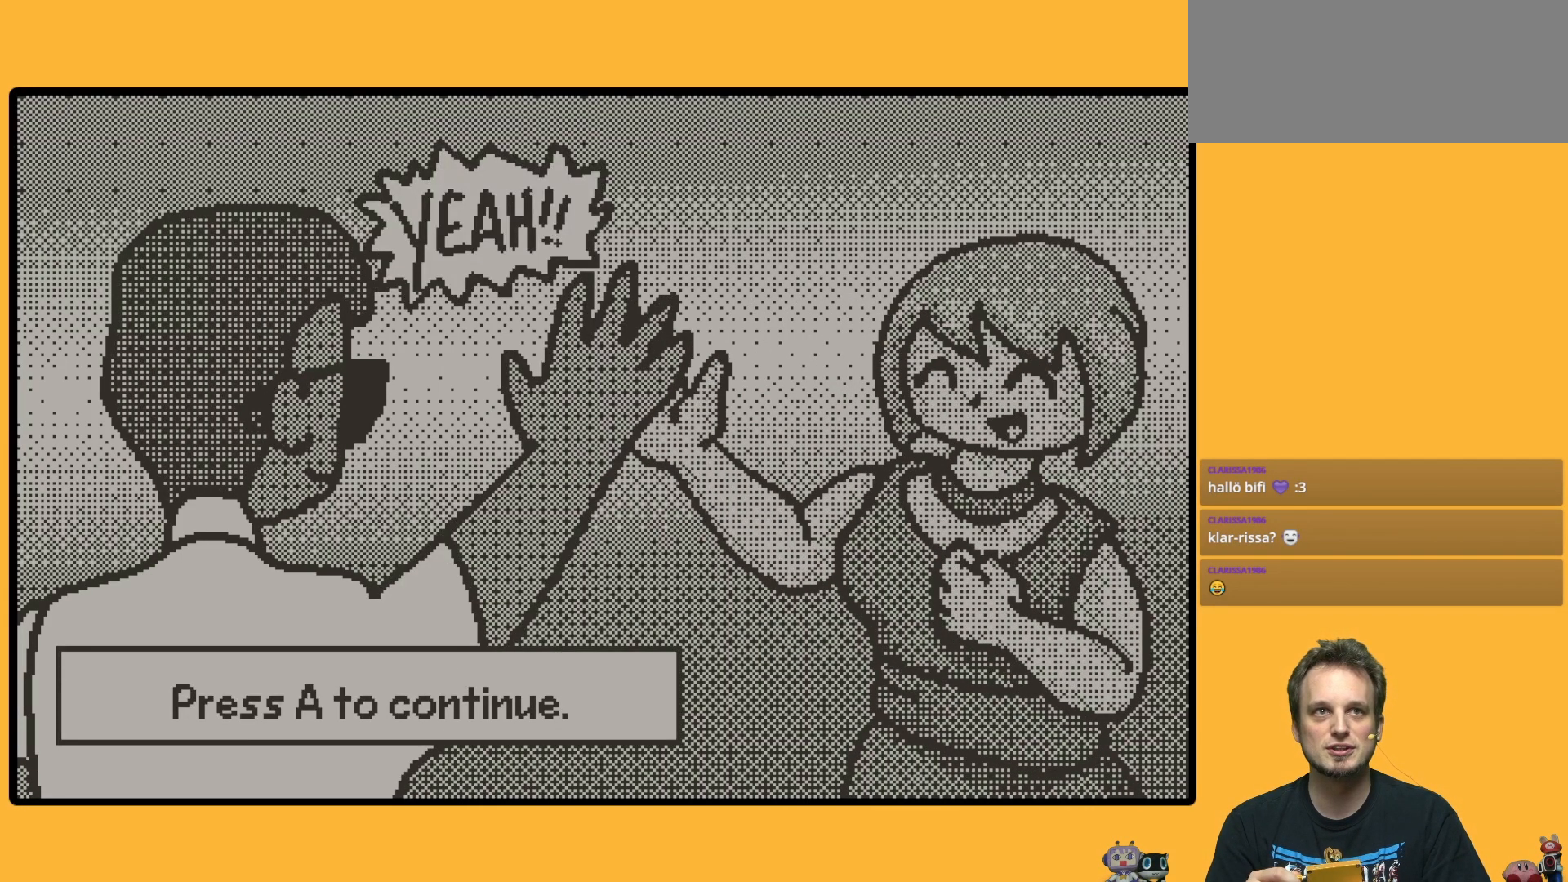
{"buttons": [], "left_stick": "left", "events": [[317, "left_stick", "up"], [417, "left_stick", "left"]]}
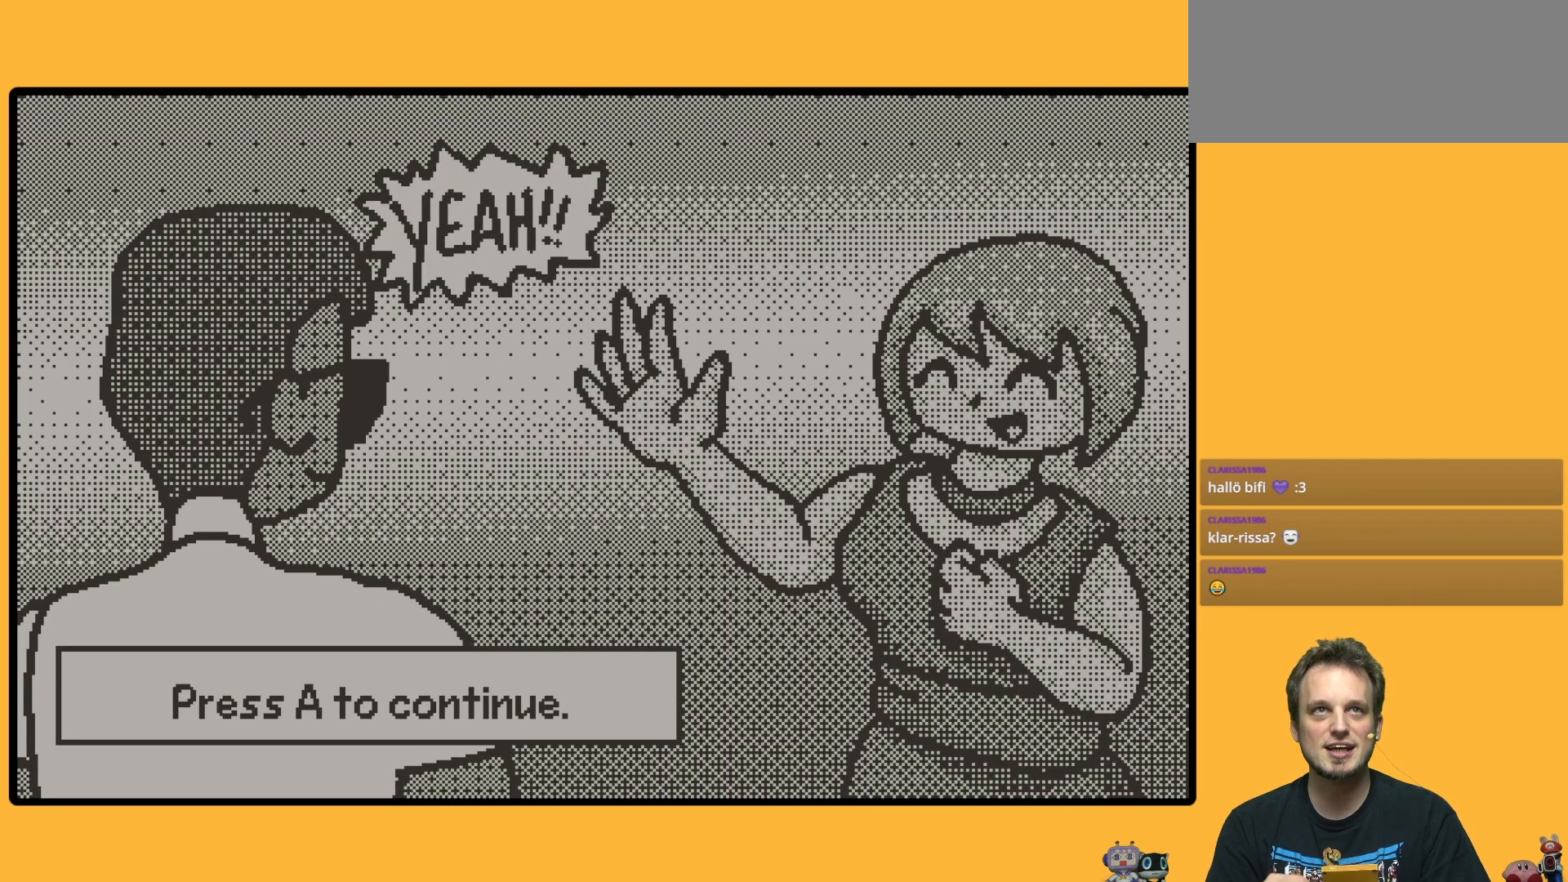
{"buttons": [], "left_stick": "down", "events": [[17, "left_stick", "down"]]}
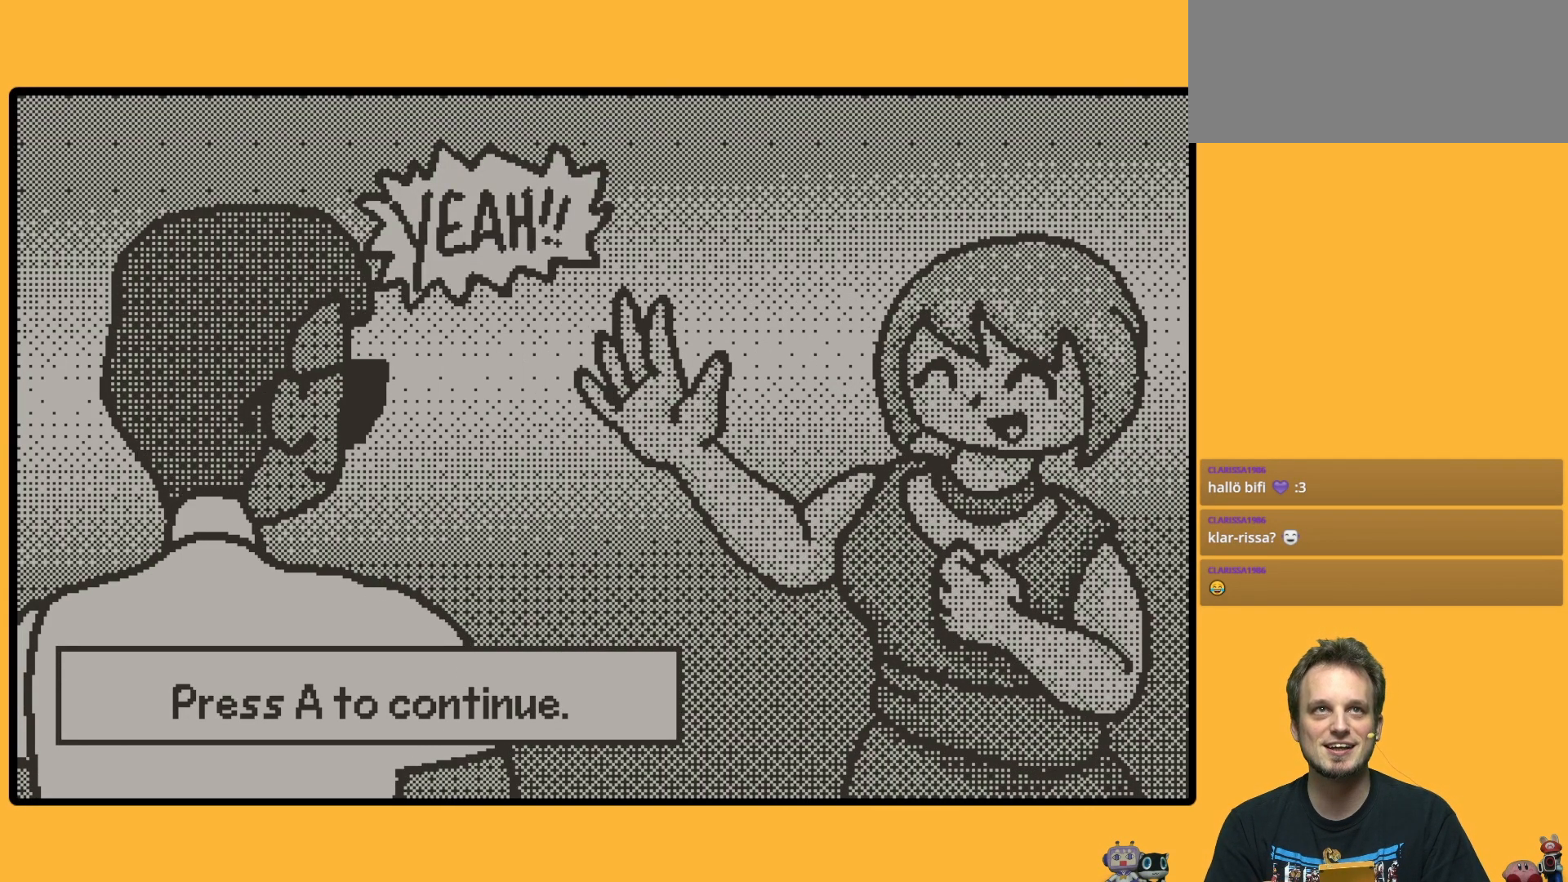
{"buttons": [], "left_stick": "down", "events": []}
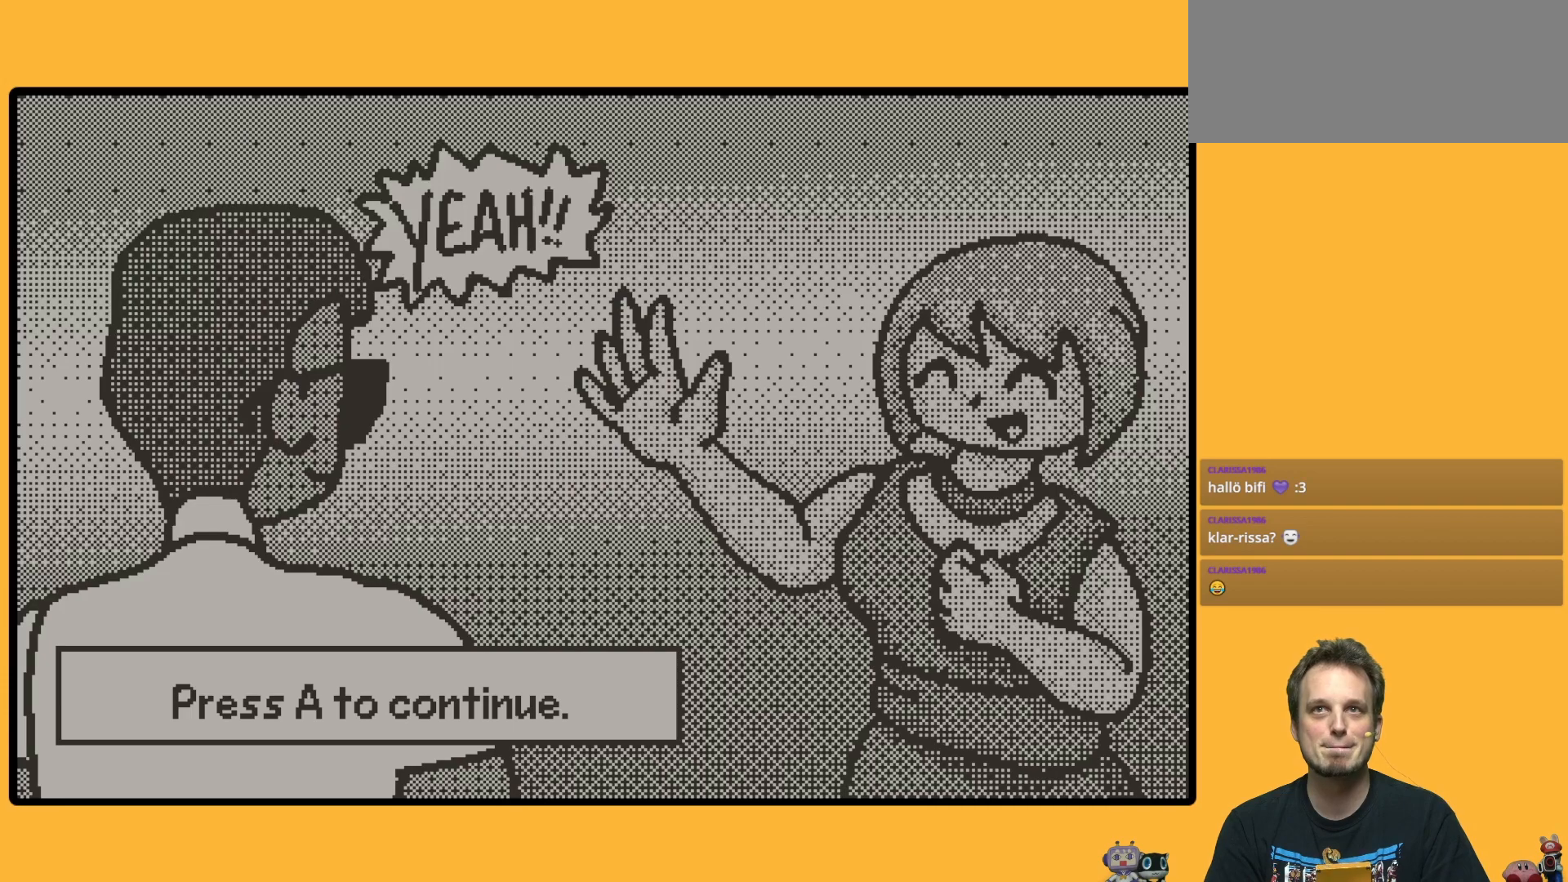
{"buttons": [], "left_stick": "down", "events": []}
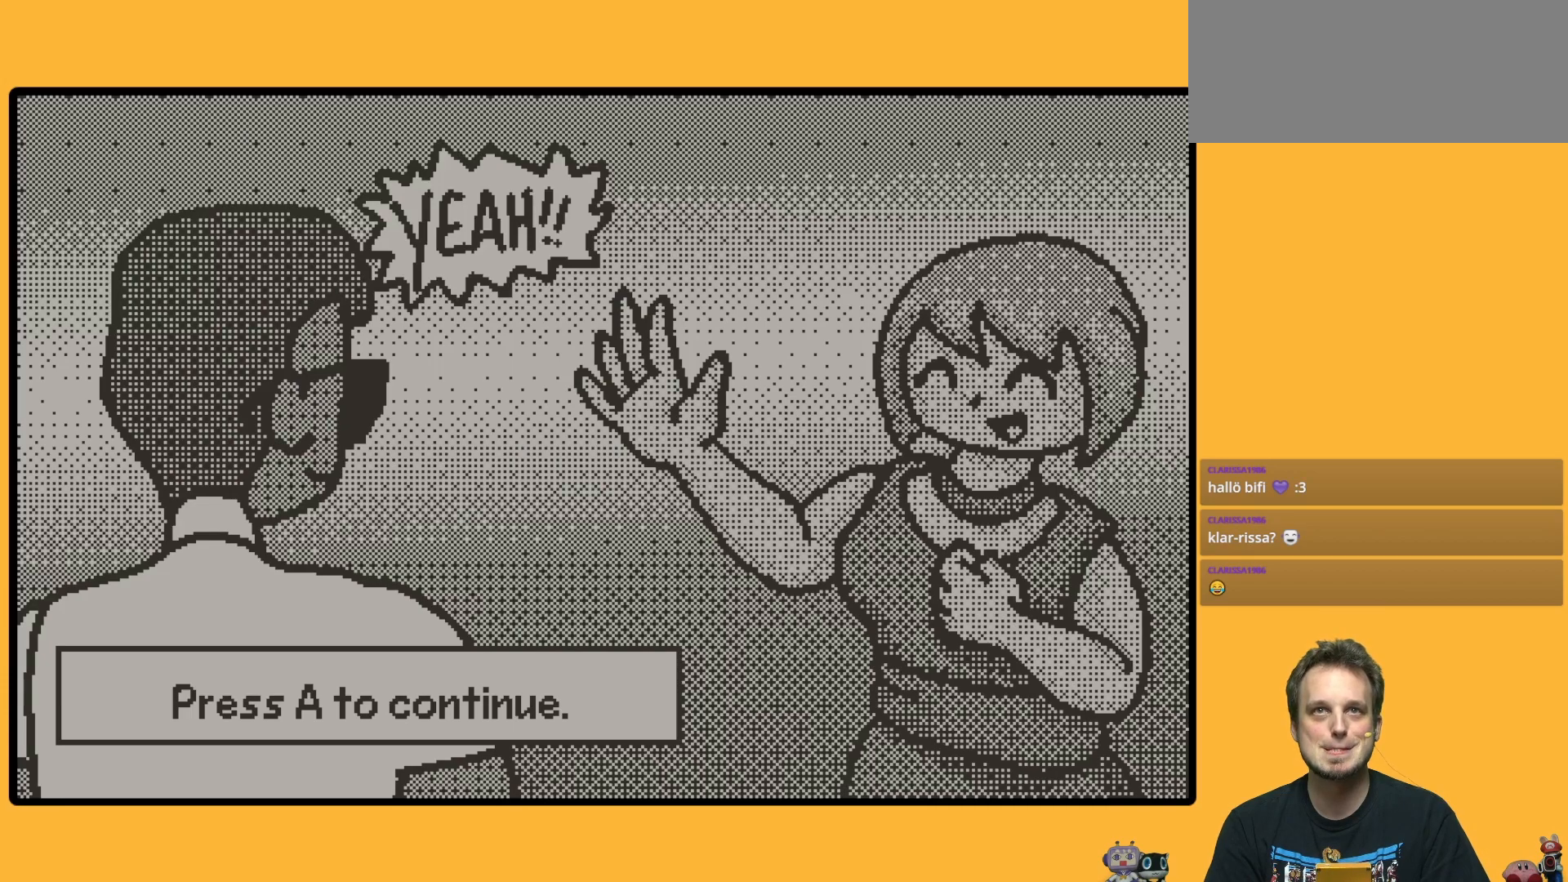
{"buttons": [], "left_stick": "down", "events": []}
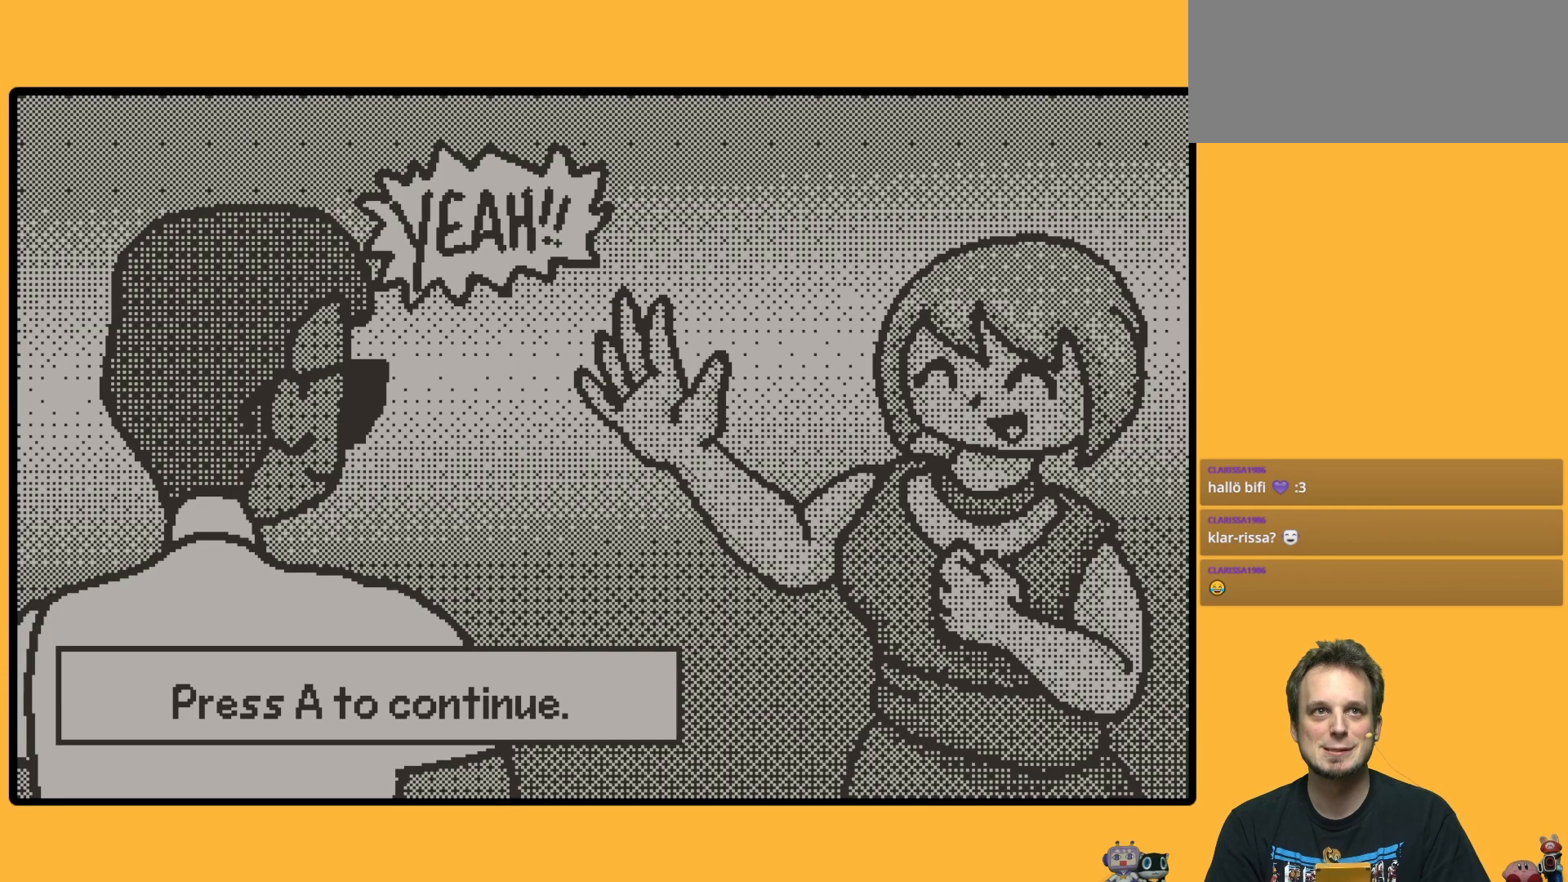
{"buttons": [], "left_stick": "down", "events": [[50, "A", "down"], [217, "A", "up"]]}
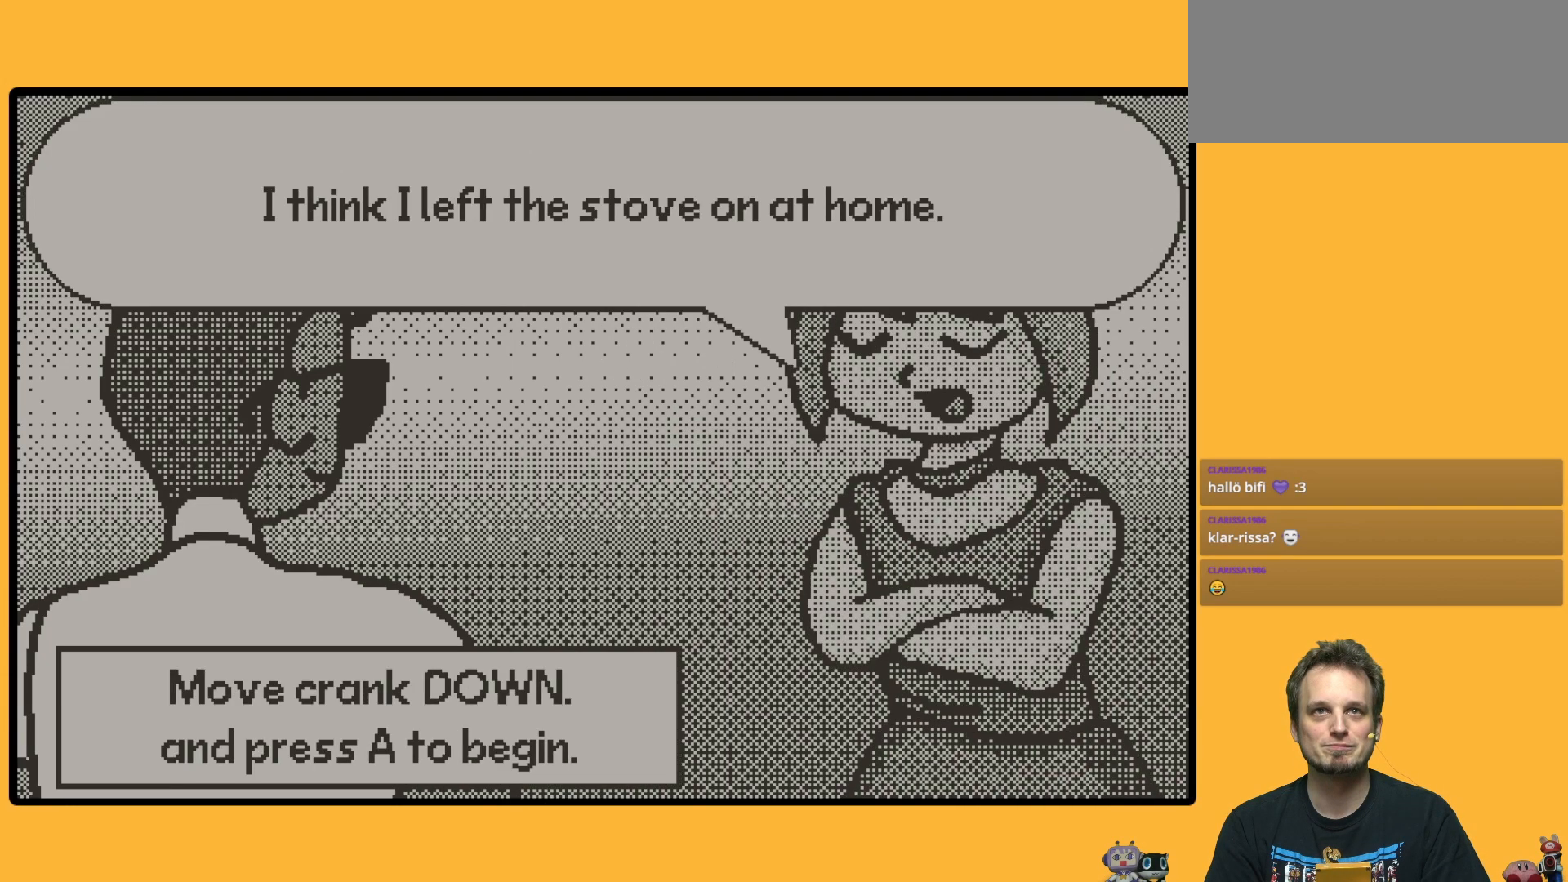
{"buttons": [], "left_stick": "down", "events": []}
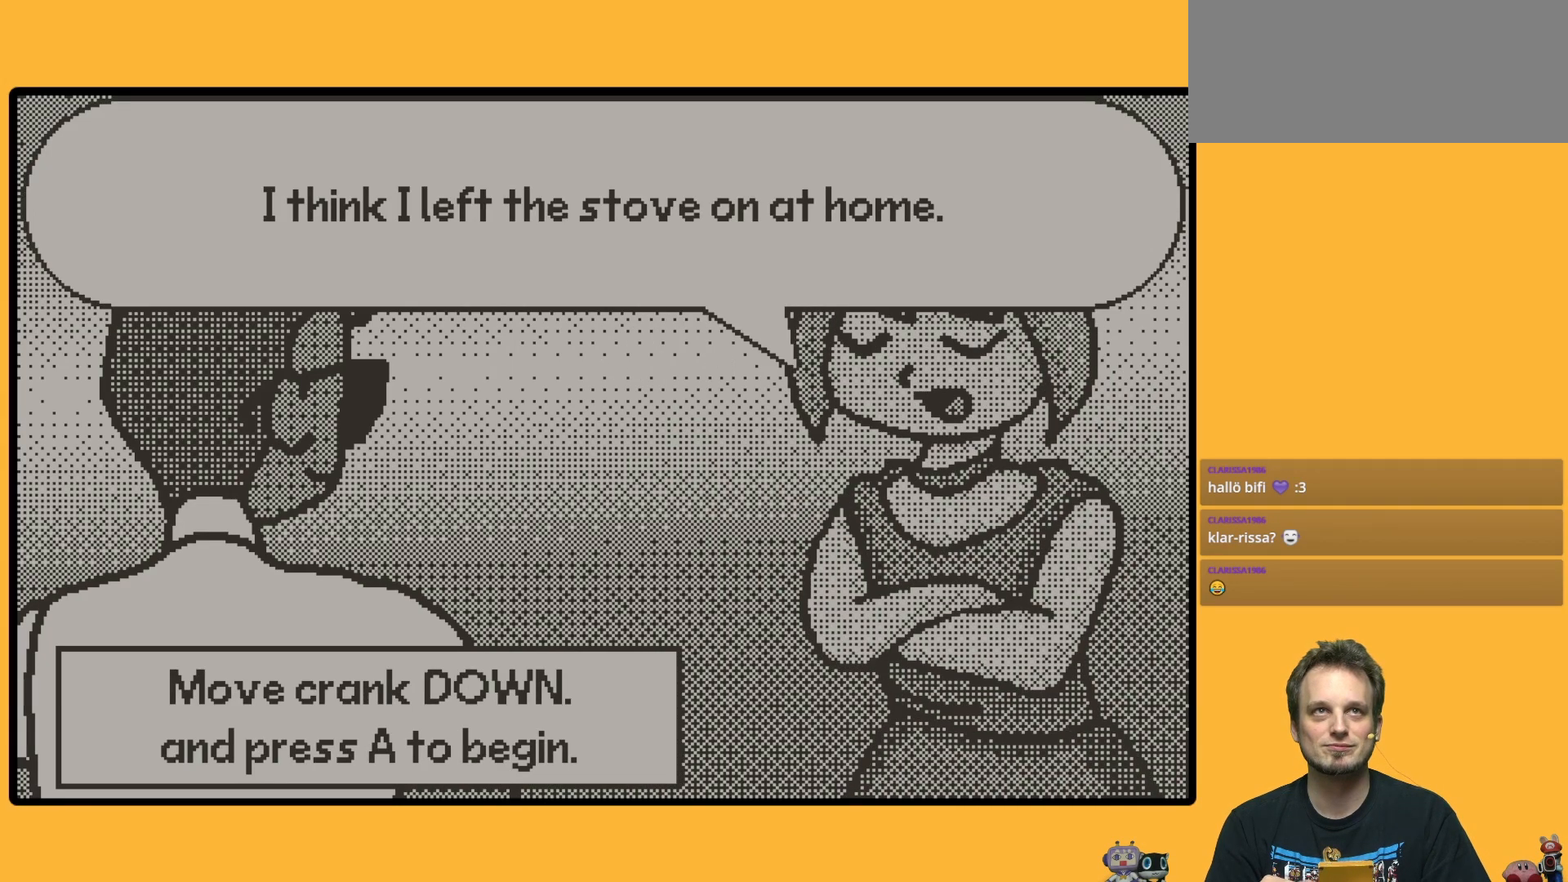
{"buttons": [], "left_stick": "down", "events": []}
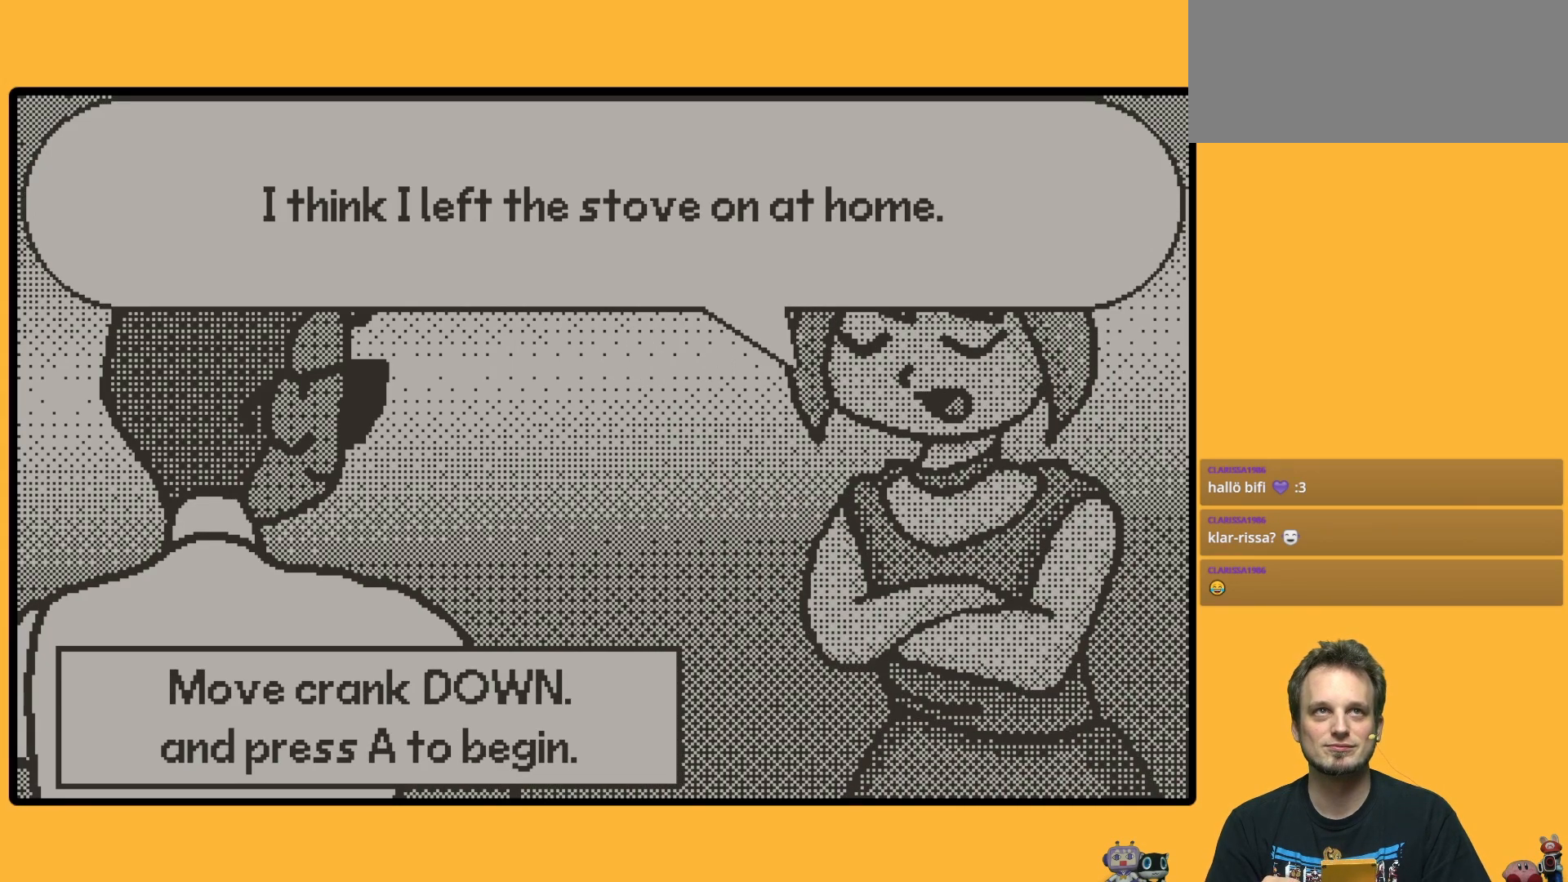
{"buttons": [], "left_stick": "down", "events": []}
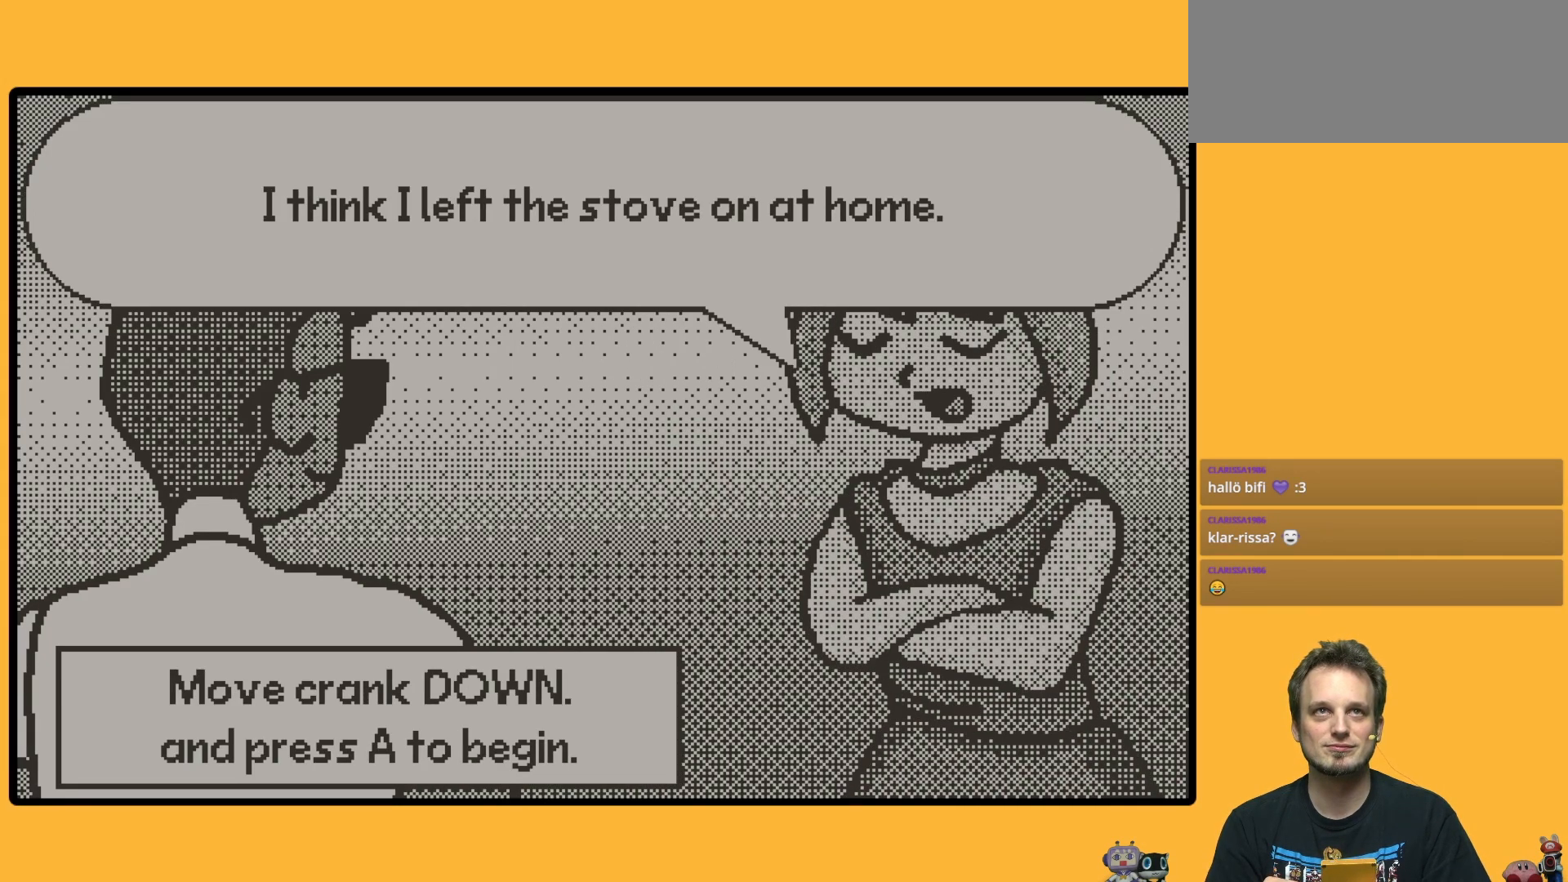
{"buttons": [], "left_stick": "down", "events": []}
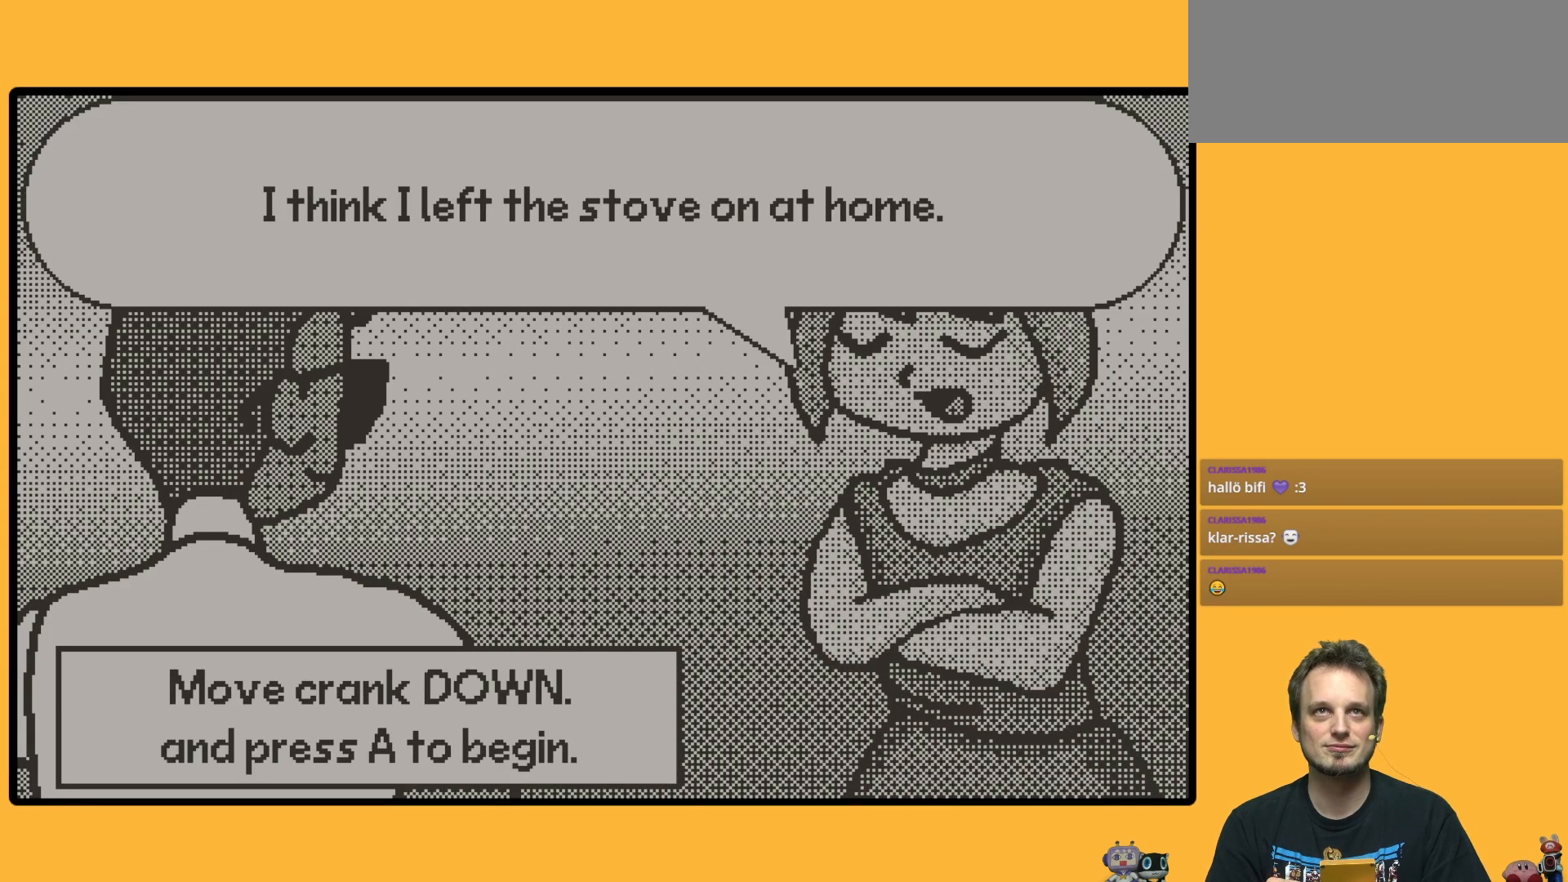
{"buttons": [], "left_stick": "down", "events": []}
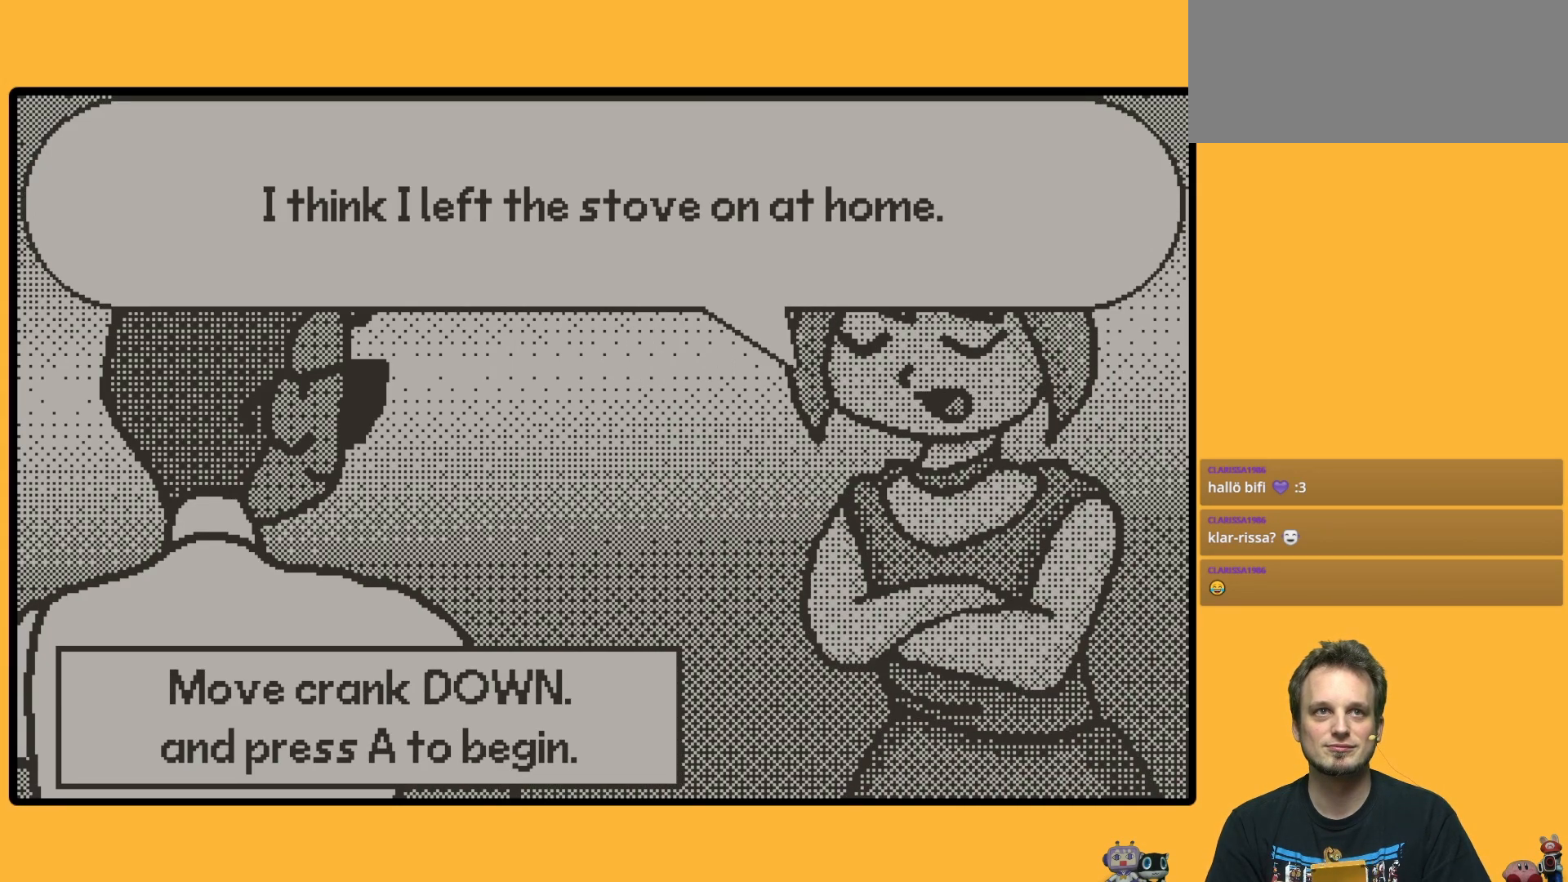
{"buttons": [], "left_stick": "down", "events": [[100, "A", "down"], [200, "A", "up"]]}
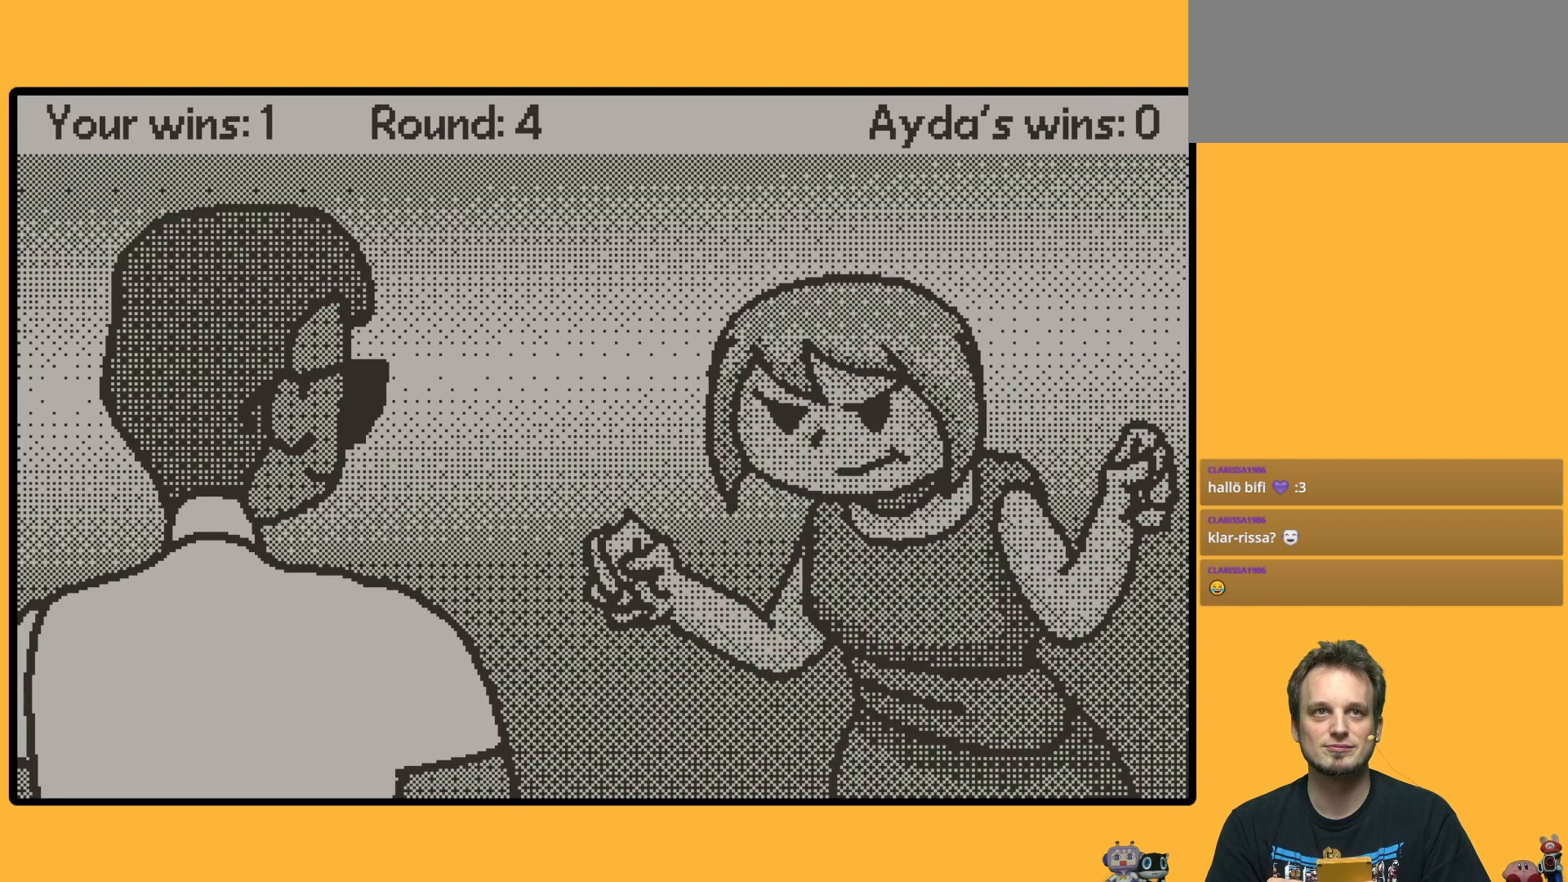
{"buttons": [], "left_stick": "down", "events": []}
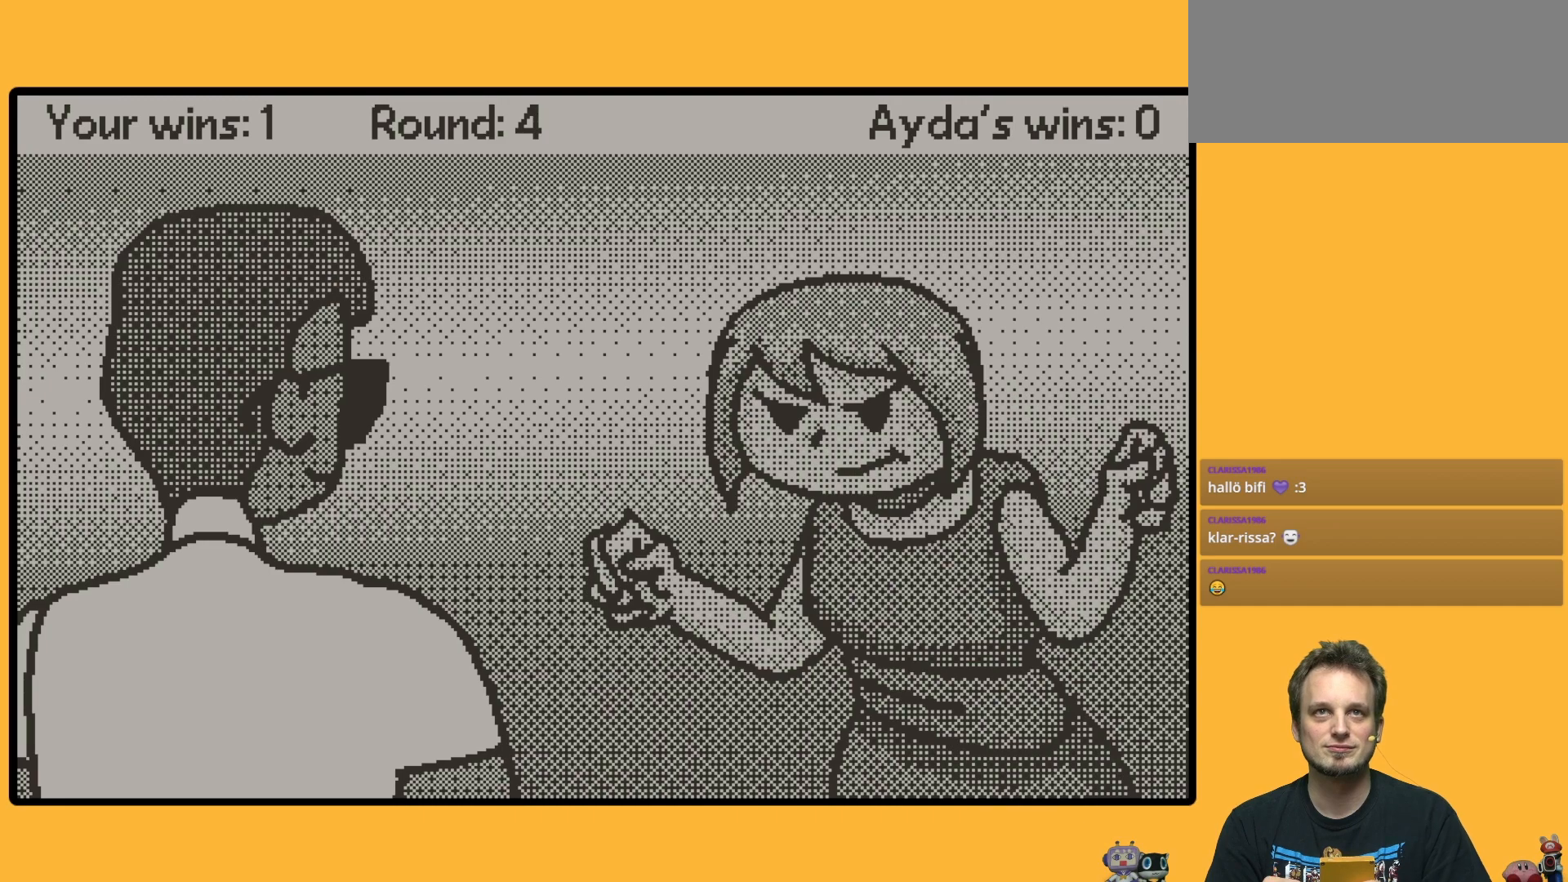
{"buttons": [], "left_stick": "down", "events": []}